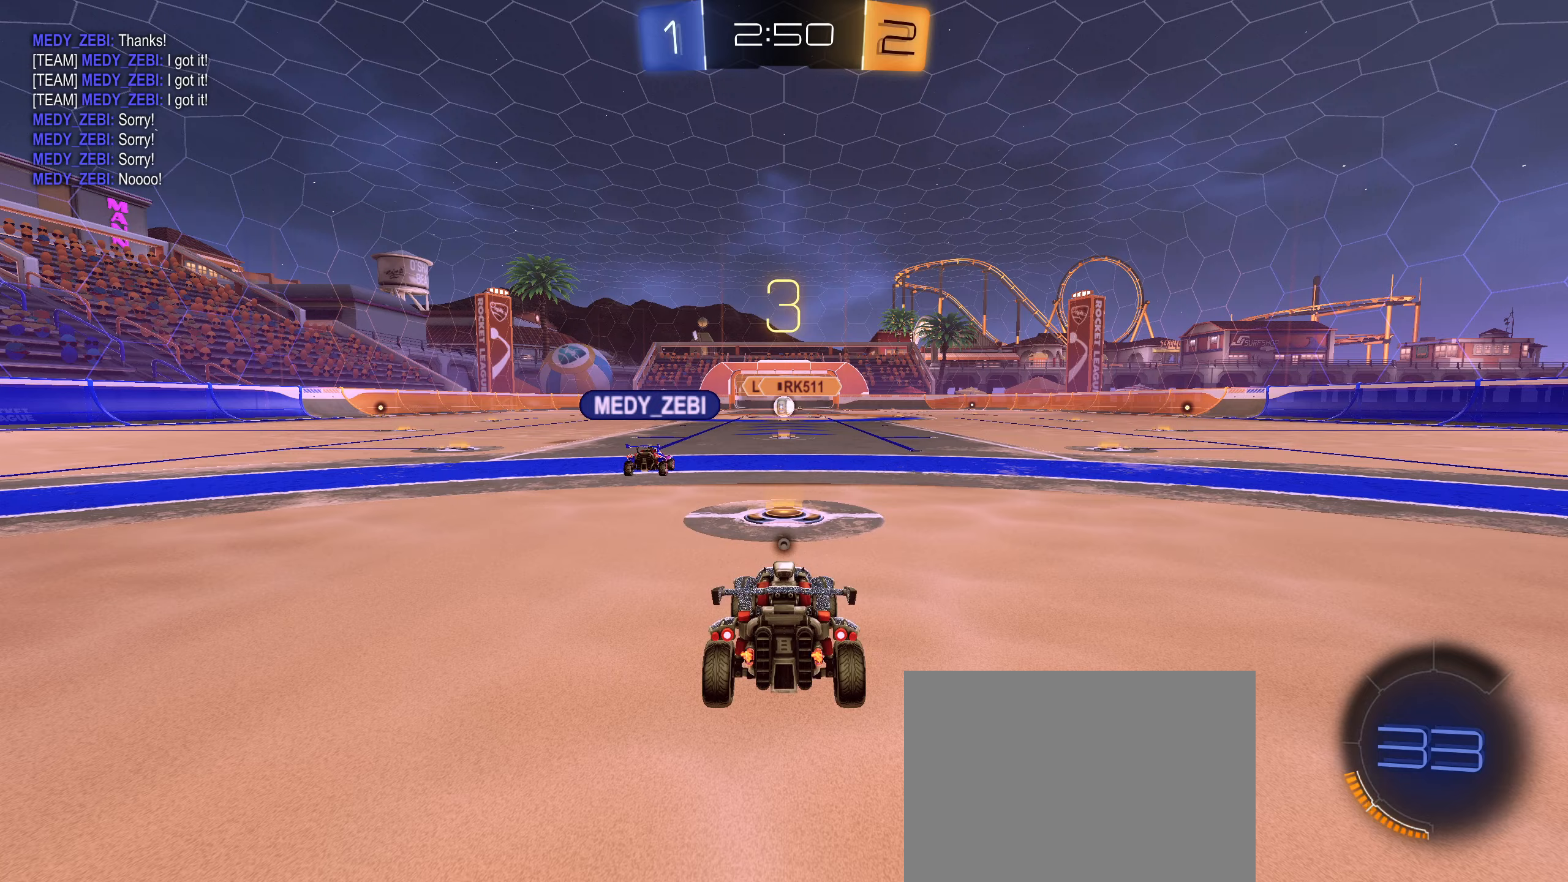
Gameplay with a controller (PlayStation layout); each line is a JSON object with the inputs held at the frame after it (dt_ms = milliseconds from this image to that frame). "events" lists button and stick changes between this image and that frame as [ms after this image, input, new state], when the widget could be followed in between.
{"dt_ms": 167, "buttons": ["R2"], "left_stick": "center", "right_stick": "center", "events": []}
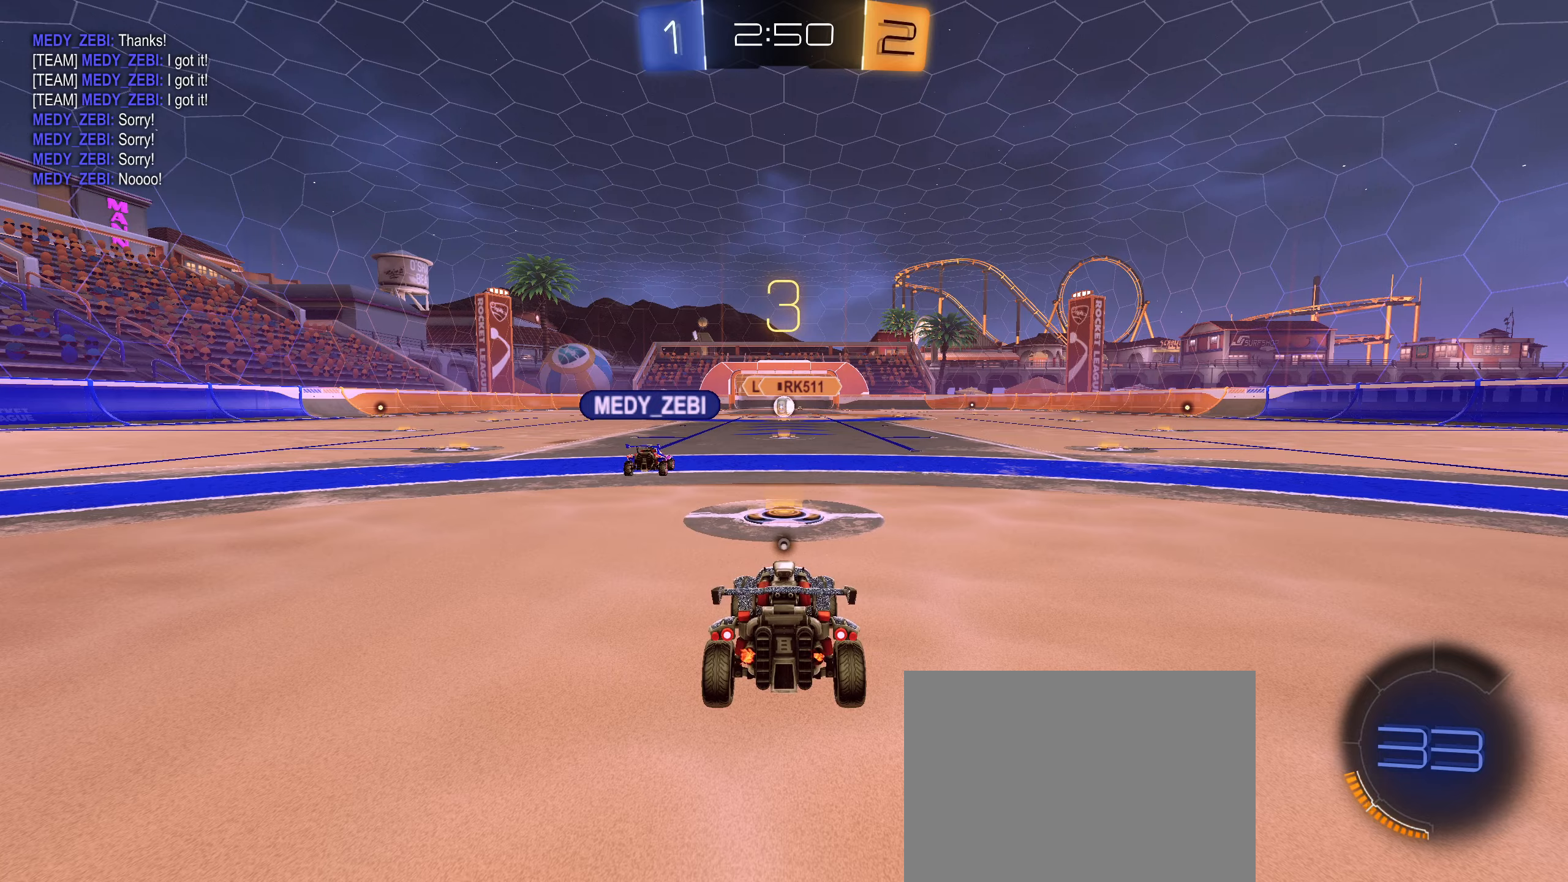
{"dt_ms": 500, "buttons": [], "left_stick": "center", "right_stick": "center", "events": [[366, "R2", "up"]]}
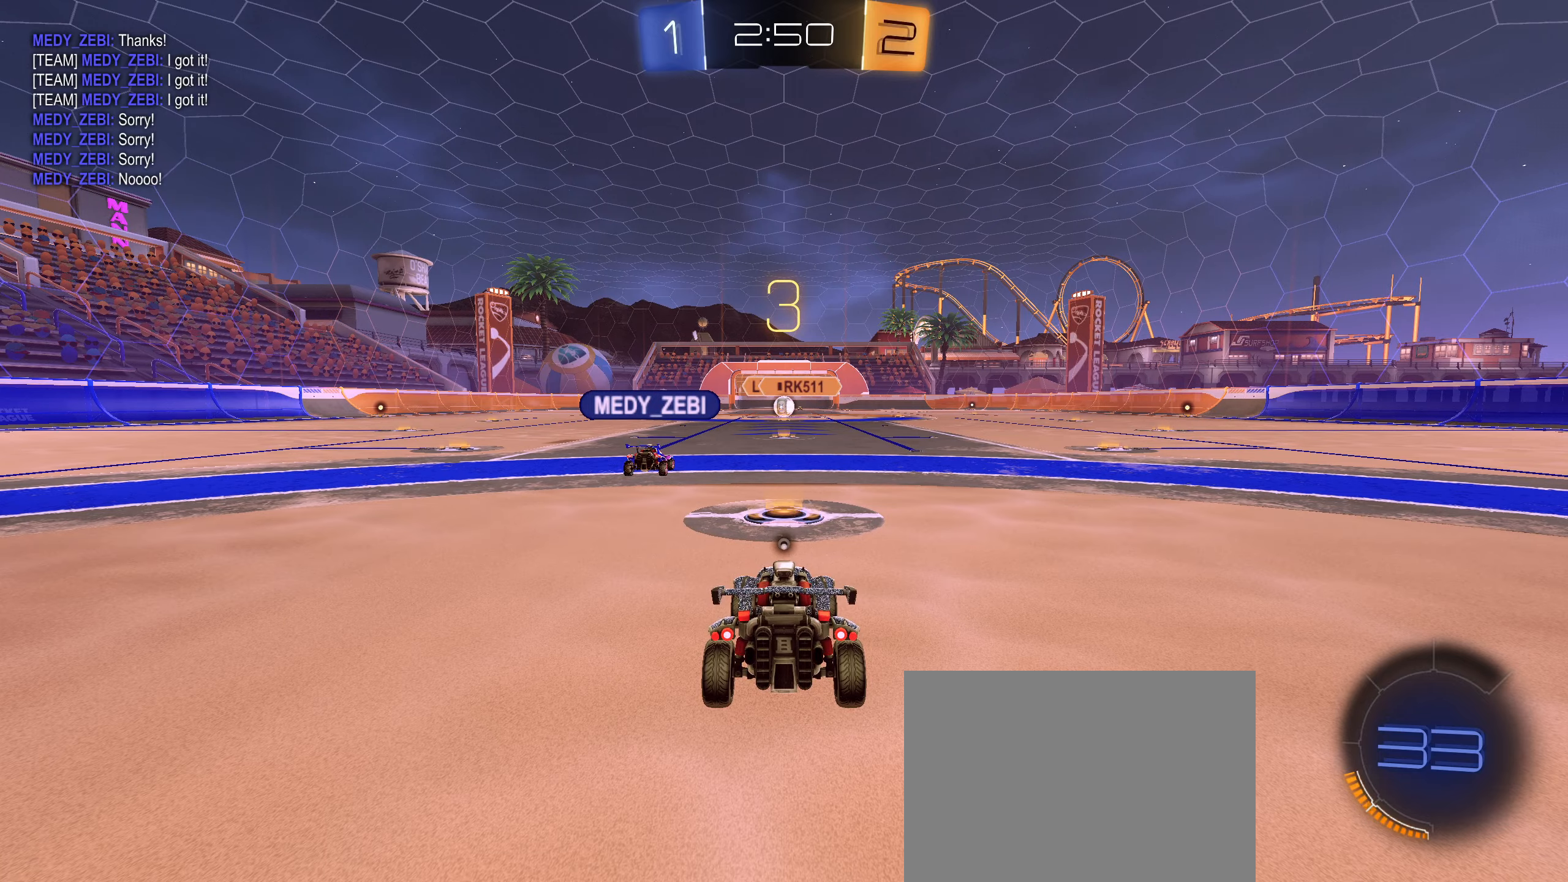
{"dt_ms": 500, "buttons": [], "left_stick": "center", "right_stick": "center", "events": []}
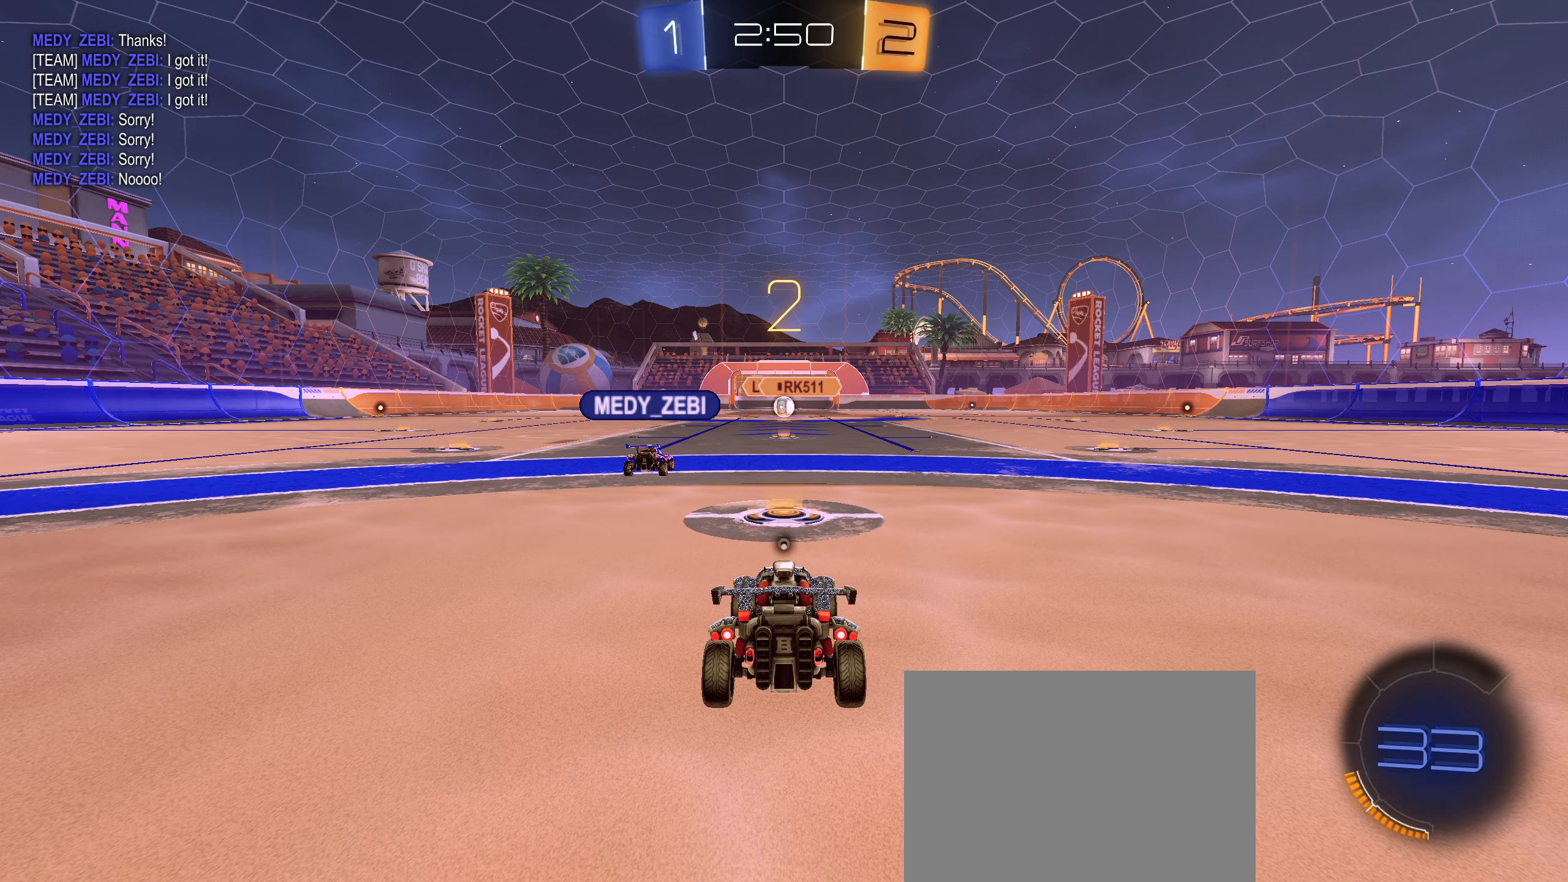
{"dt_ms": 500, "buttons": [], "left_stick": "center", "right_stick": "down", "events": [[433, "right_stick", "down"]]}
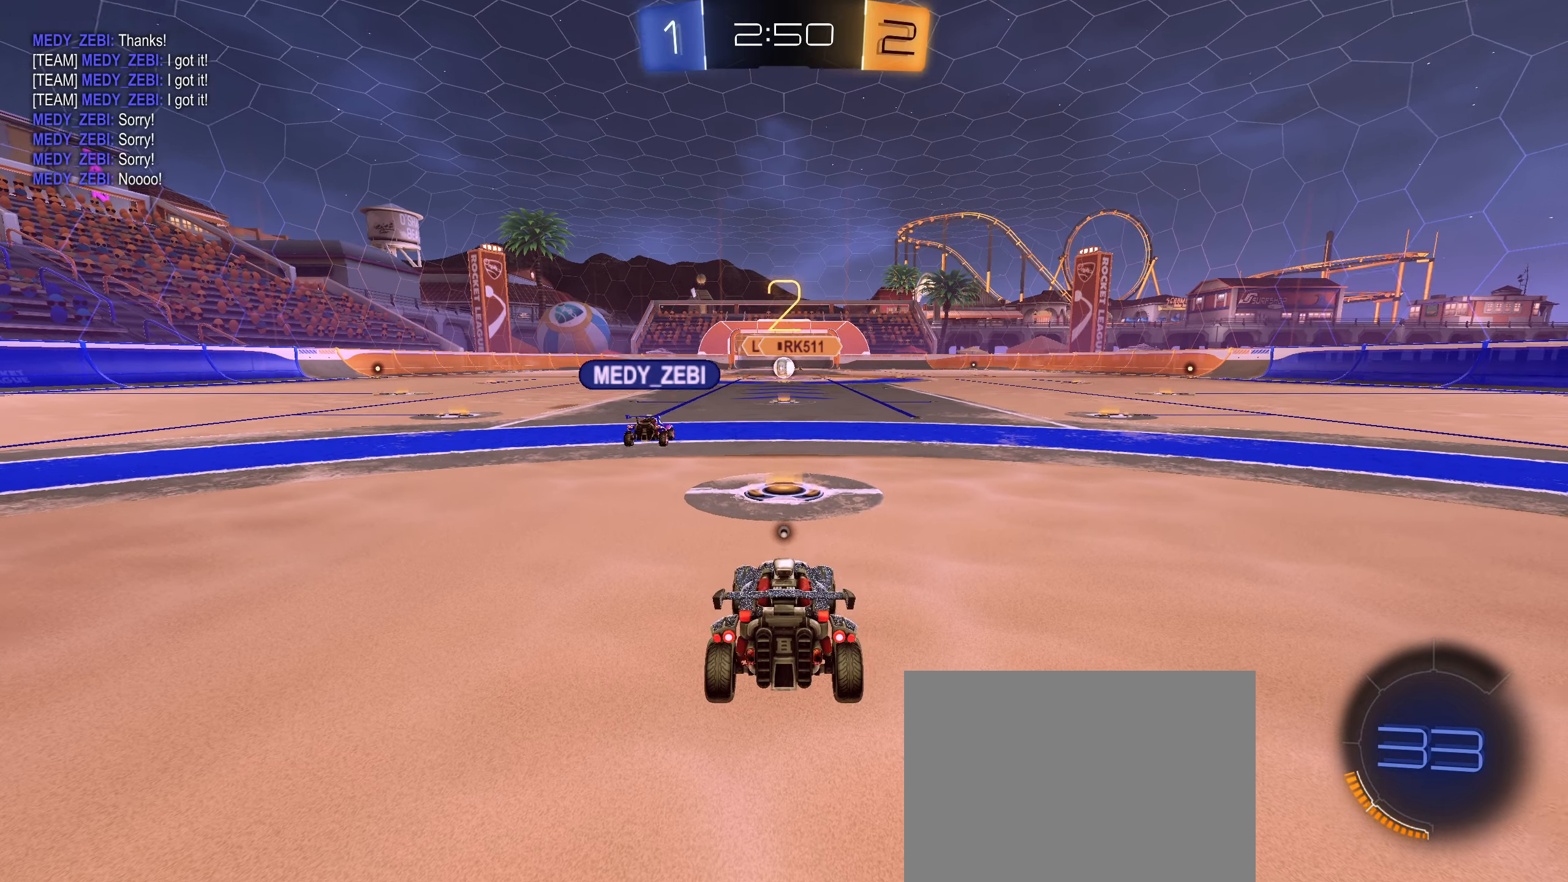
{"dt_ms": 500, "buttons": ["L2", "R2"], "left_stick": "up-right", "right_stick": "center", "events": [[33, "L2", "down"], [83, "right_stick", "center"], [133, "left_stick", "left"], [183, "R2", "down"], [216, "left_stick", "center"], [266, "left_stick", "right"], [383, "left_stick", "down-left"], [483, "left_stick", "up-right"]]}
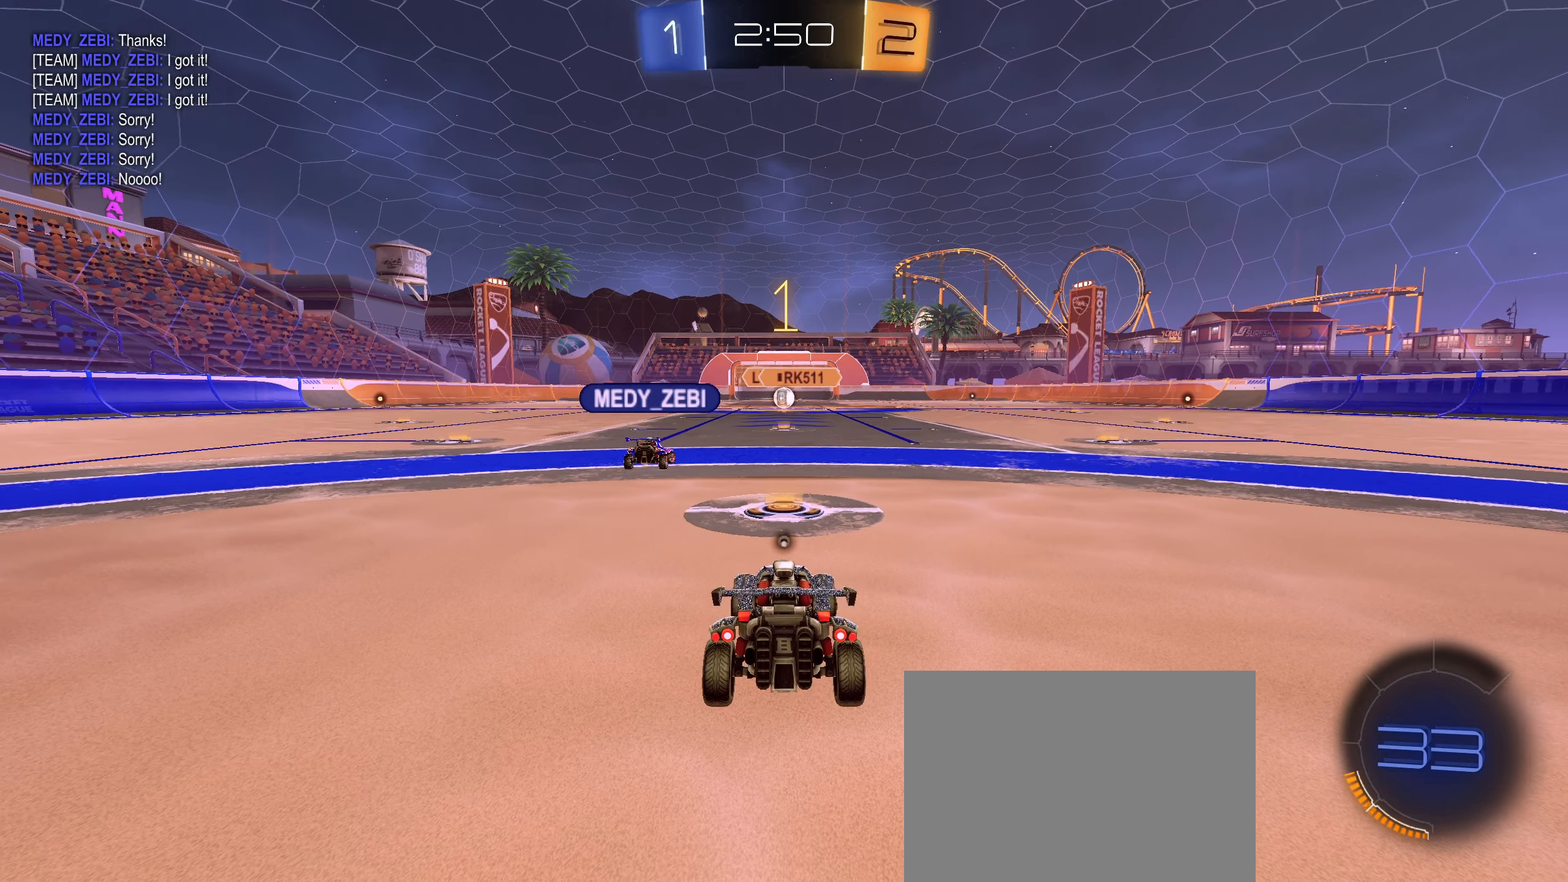
{"dt_ms": 500, "buttons": ["R2"], "left_stick": "center", "right_stick": "center", "events": [[100, "left_stick", "down-left"], [200, "left_stick", "up-right"], [316, "left_stick", "down-left"], [350, "L2", "up"], [400, "left_stick", "center"]]}
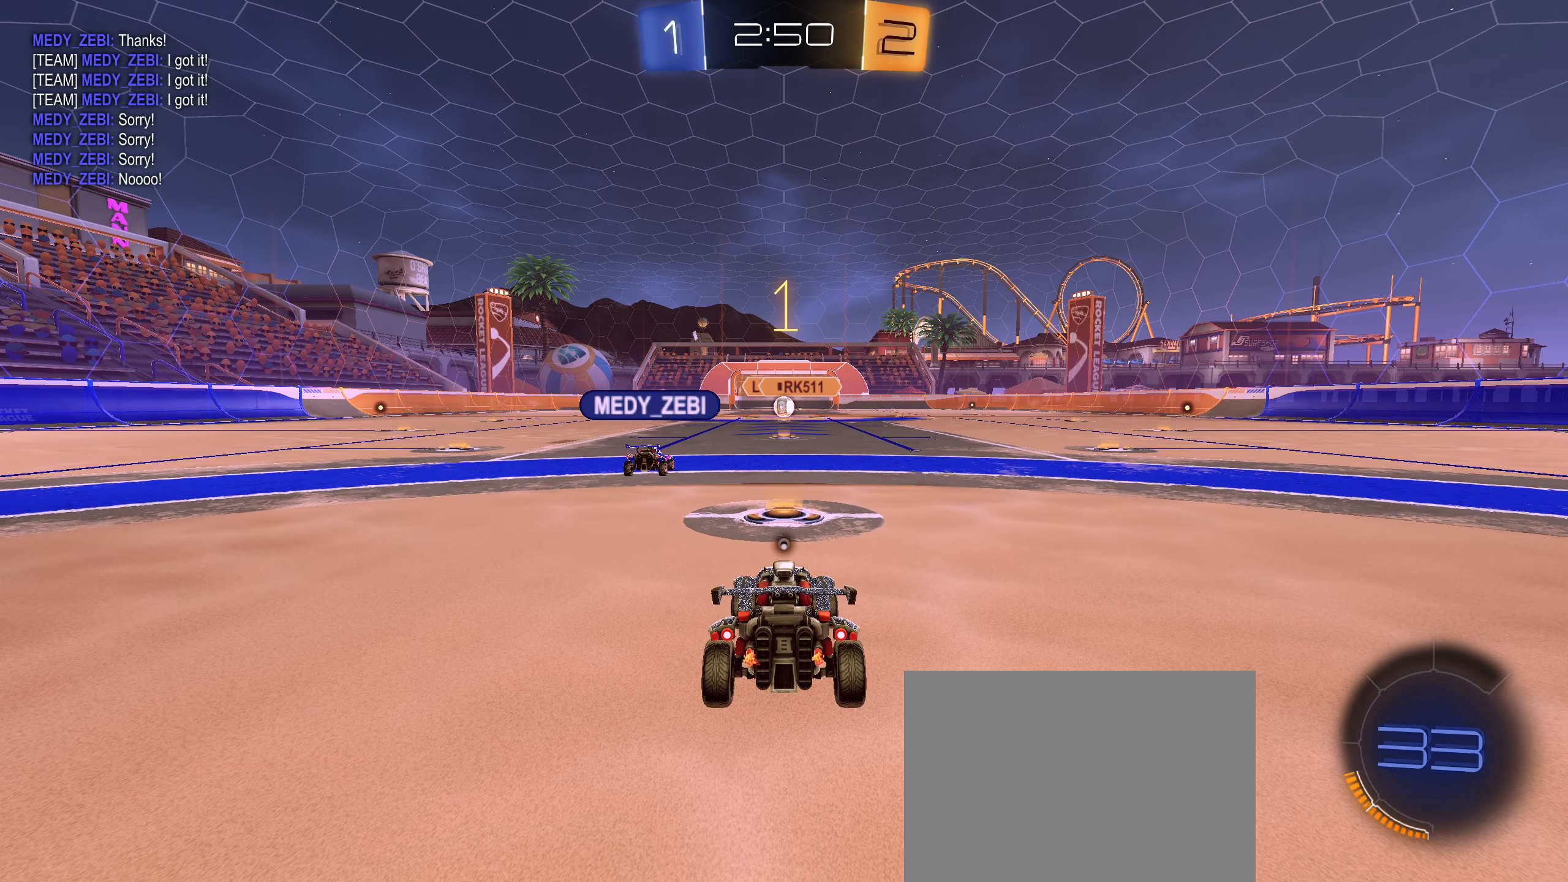
{"dt_ms": 500, "buttons": ["CIRCLE", "R2"], "left_stick": "left", "right_stick": "center", "events": [[200, "left_stick", "left"], [216, "CIRCLE", "down"]]}
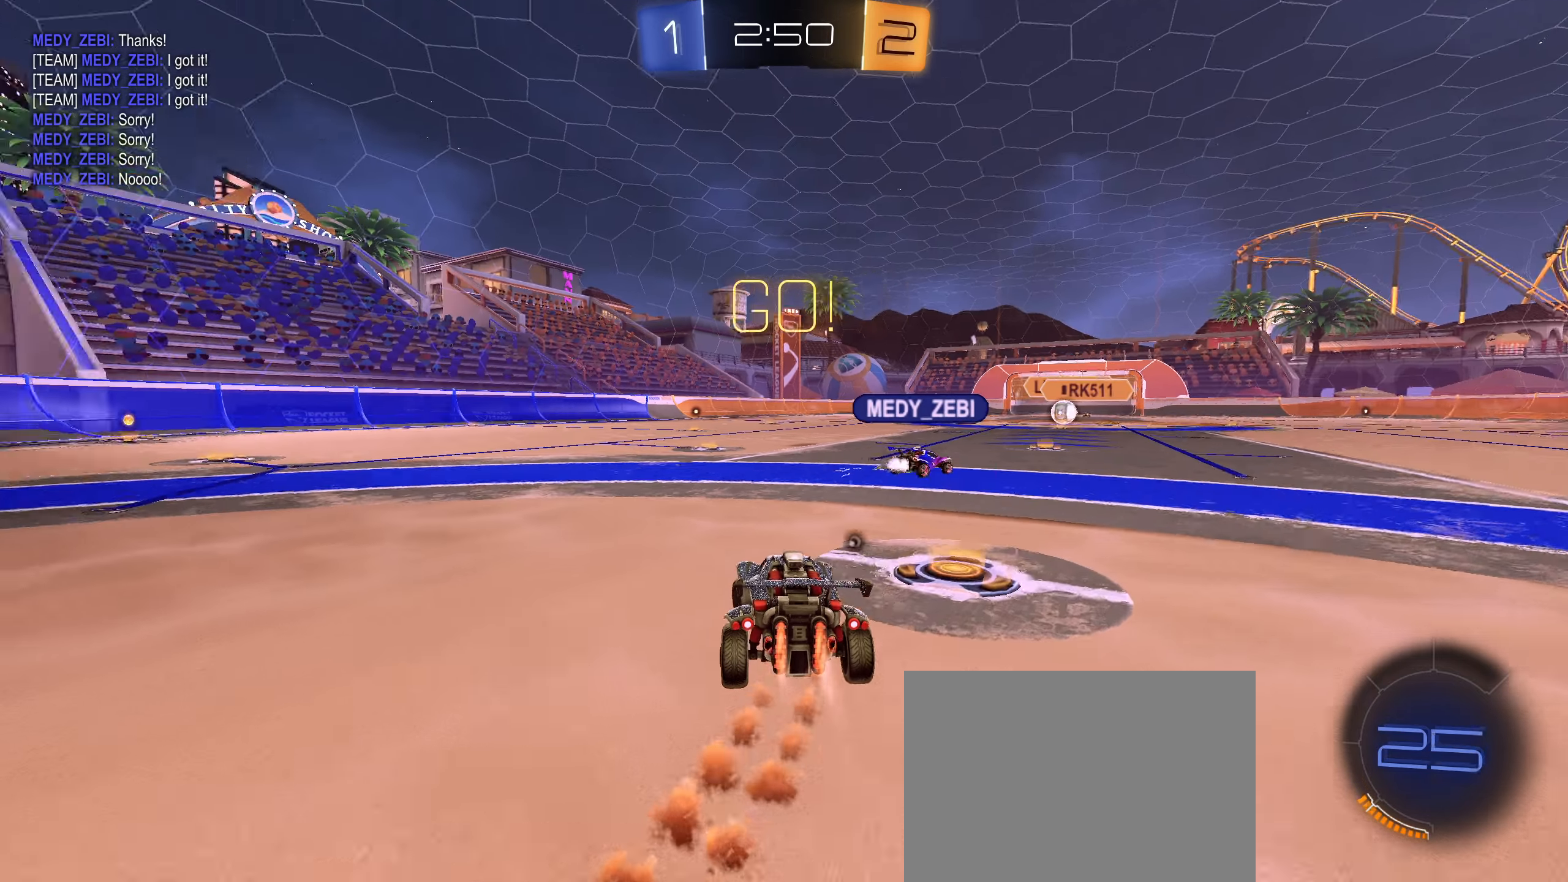
{"dt_ms": 500, "buttons": ["CIRCLE", "L1", "R2"], "left_stick": "up-right", "right_stick": "center", "events": [[350, "left_stick", "up-right"], [366, "L1", "down"], [383, "CROSS", "down"], [433, "CROSS", "up"]]}
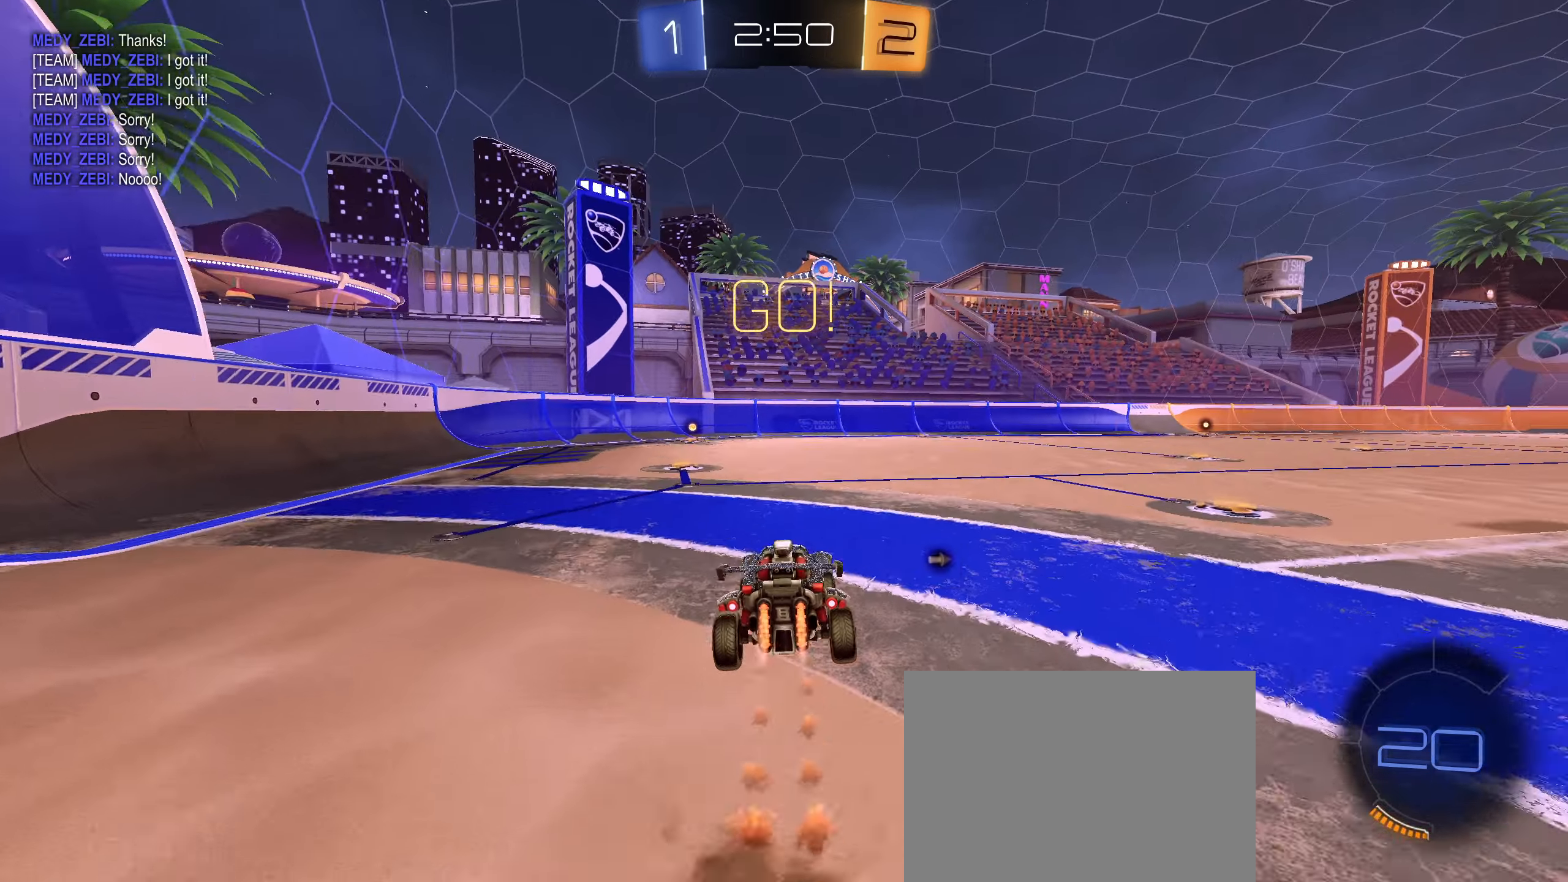
{"dt_ms": 500, "buttons": ["CIRCLE", "L1", "R2"], "left_stick": "down-left", "right_stick": "center", "events": [[16, "CROSS", "down"], [50, "left_stick", "down"], [100, "CROSS", "up"], [333, "left_stick", "down-left"]]}
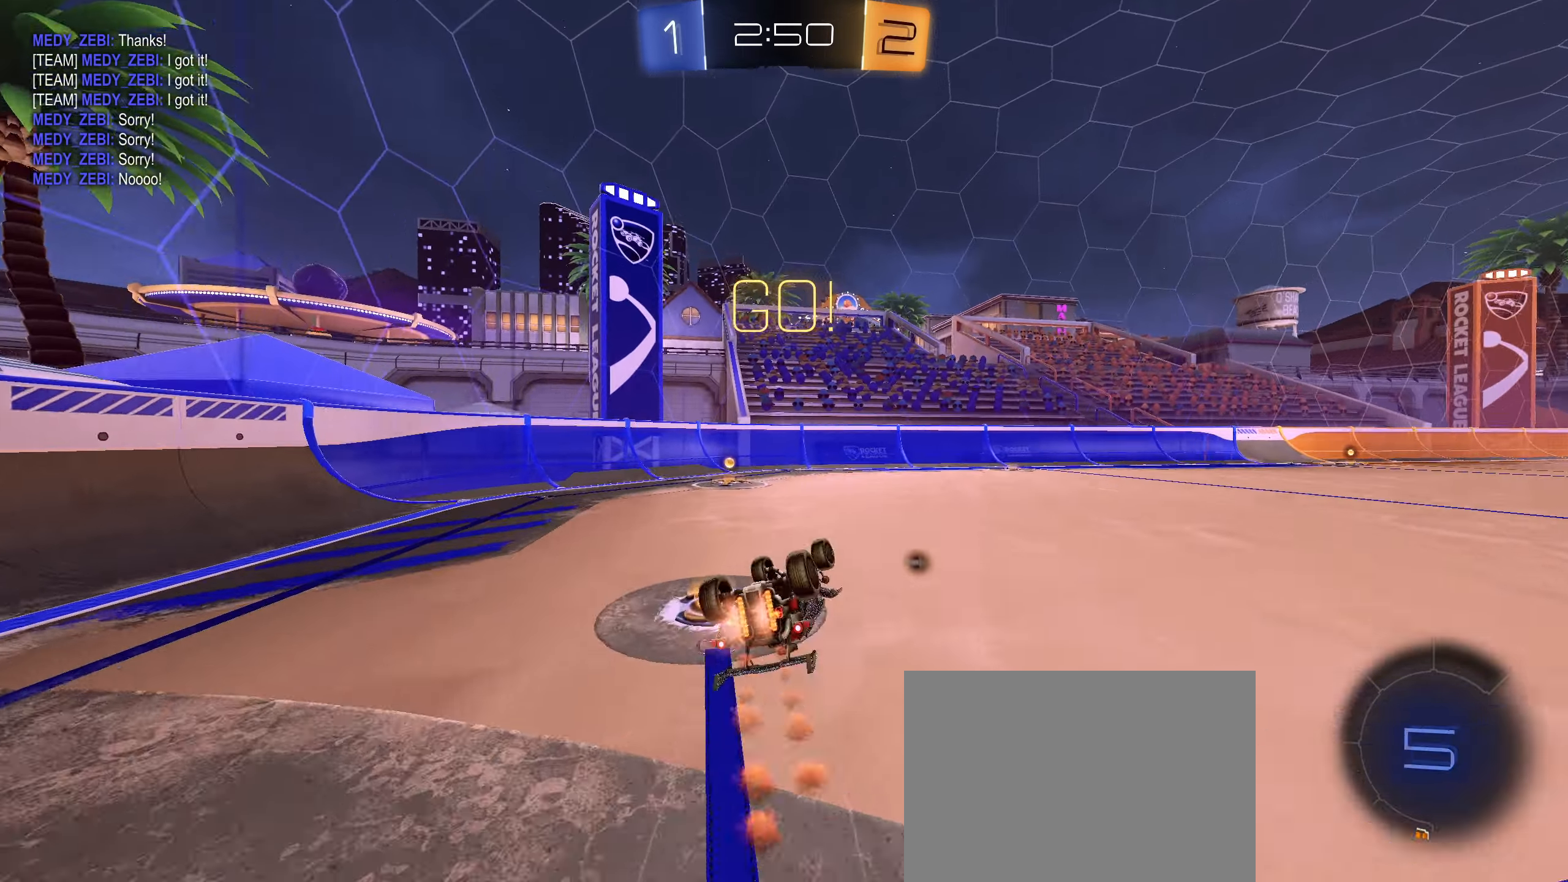
{"dt_ms": 500, "buttons": ["R2"], "left_stick": "right", "right_stick": "center", "events": [[116, "CIRCLE", "up"], [250, "L1", "up"], [250, "left_stick", "center"], [300, "R2", "up"], [333, "R2", "down"], [383, "TRIANGLE", "down"], [400, "left_stick", "right"], [483, "TRIANGLE", "up"]]}
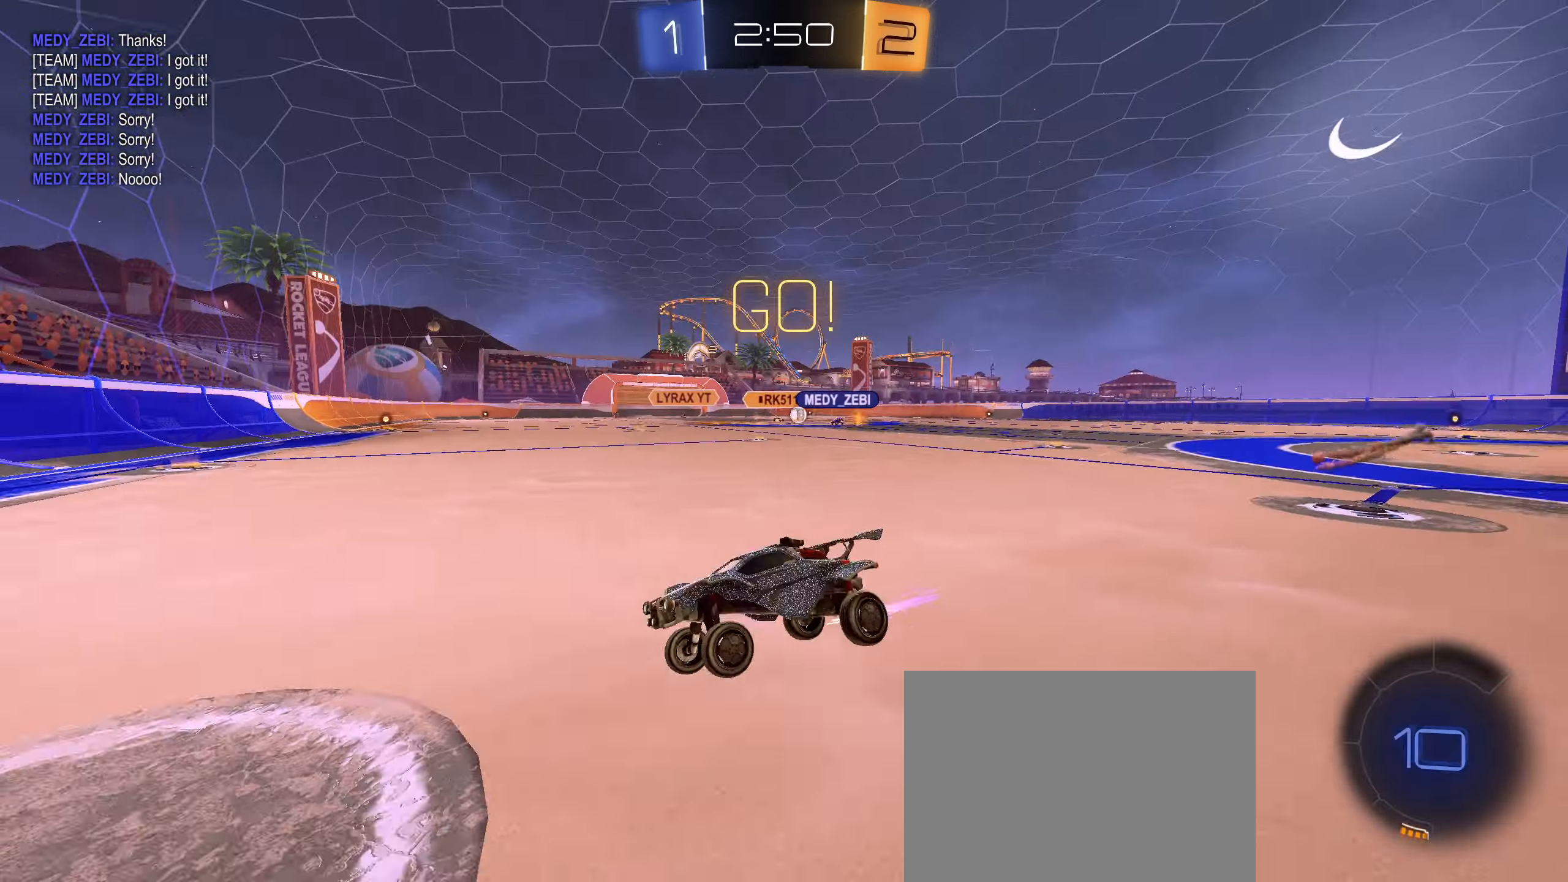
{"dt_ms": 500, "buttons": ["R2"], "left_stick": "right", "right_stick": "center", "events": [[150, "L1", "down"], [250, "L1", "up"]]}
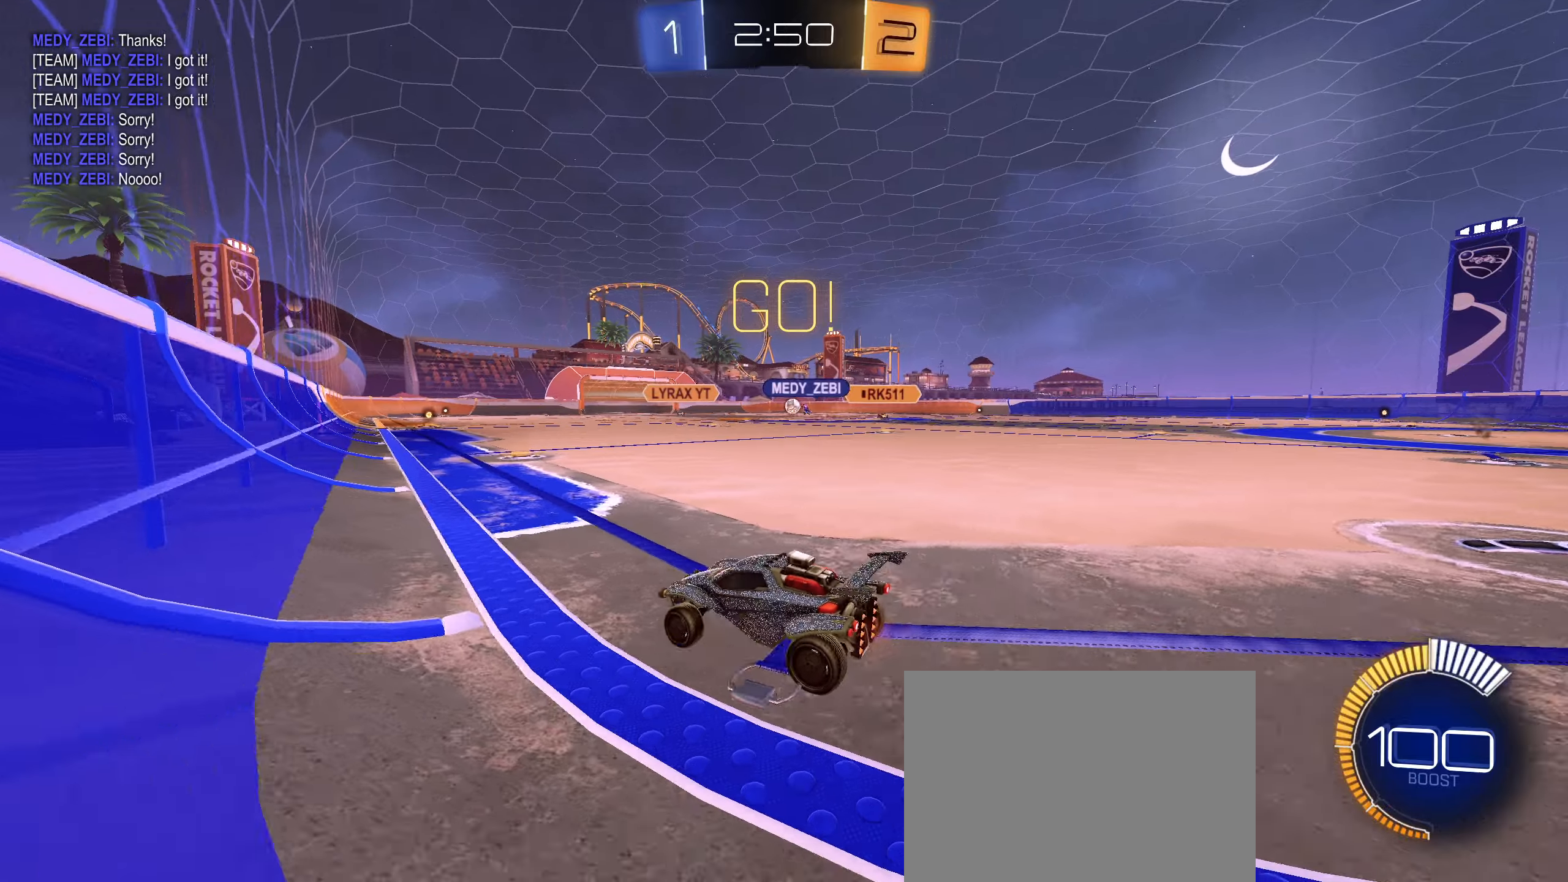
{"dt_ms": 500, "buttons": ["R2"], "left_stick": "right", "right_stick": "center", "events": []}
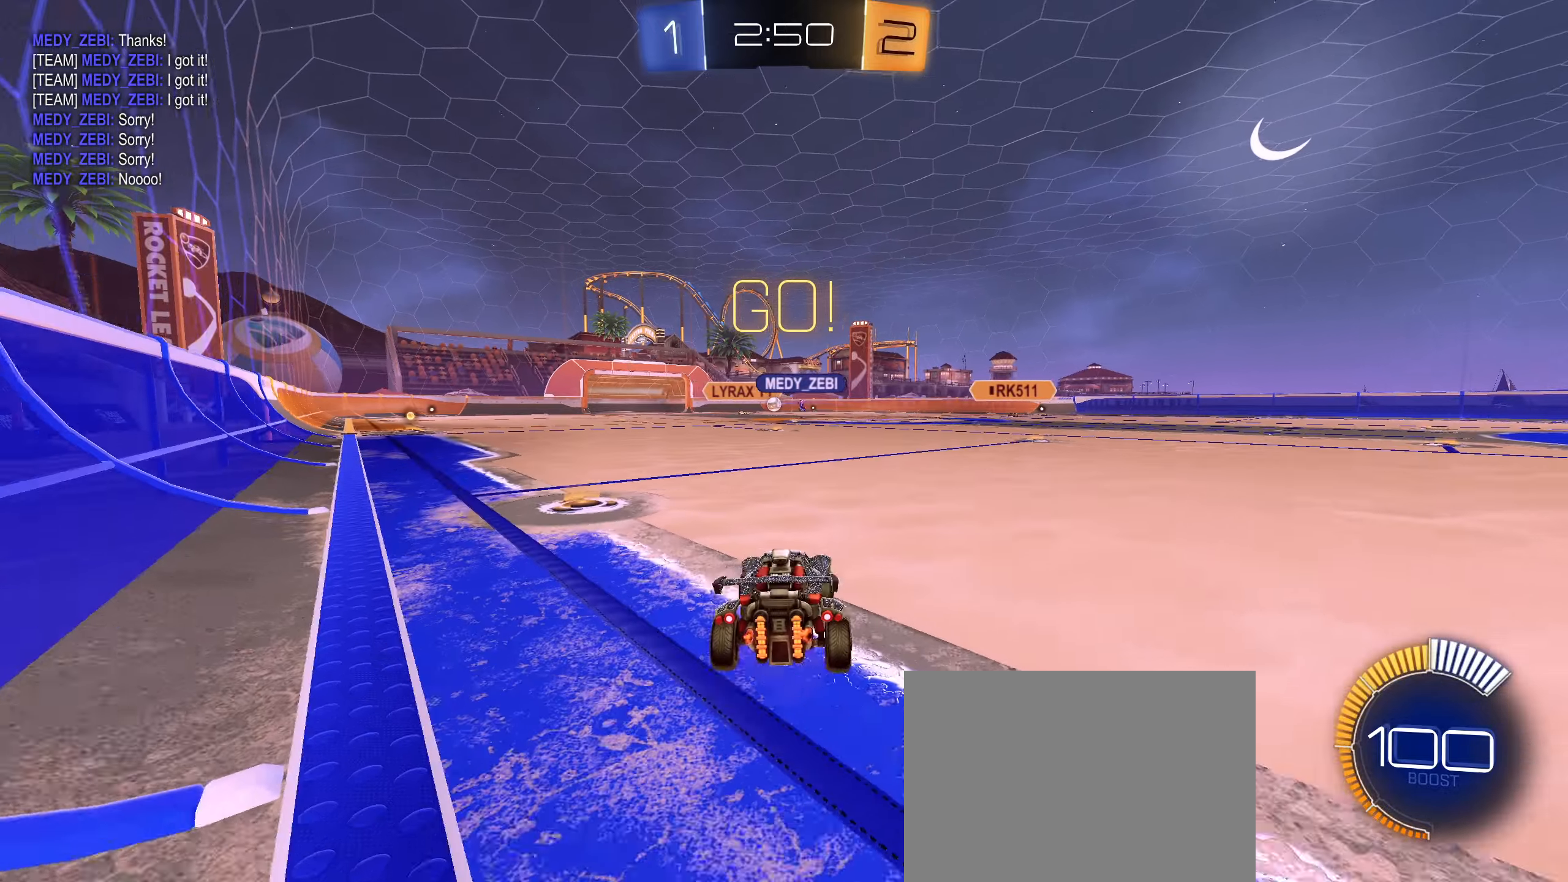
{"dt_ms": 500, "buttons": ["R2"], "left_stick": "right", "right_stick": "center", "events": [[283, "left_stick", "center"], [500, "left_stick", "right"]]}
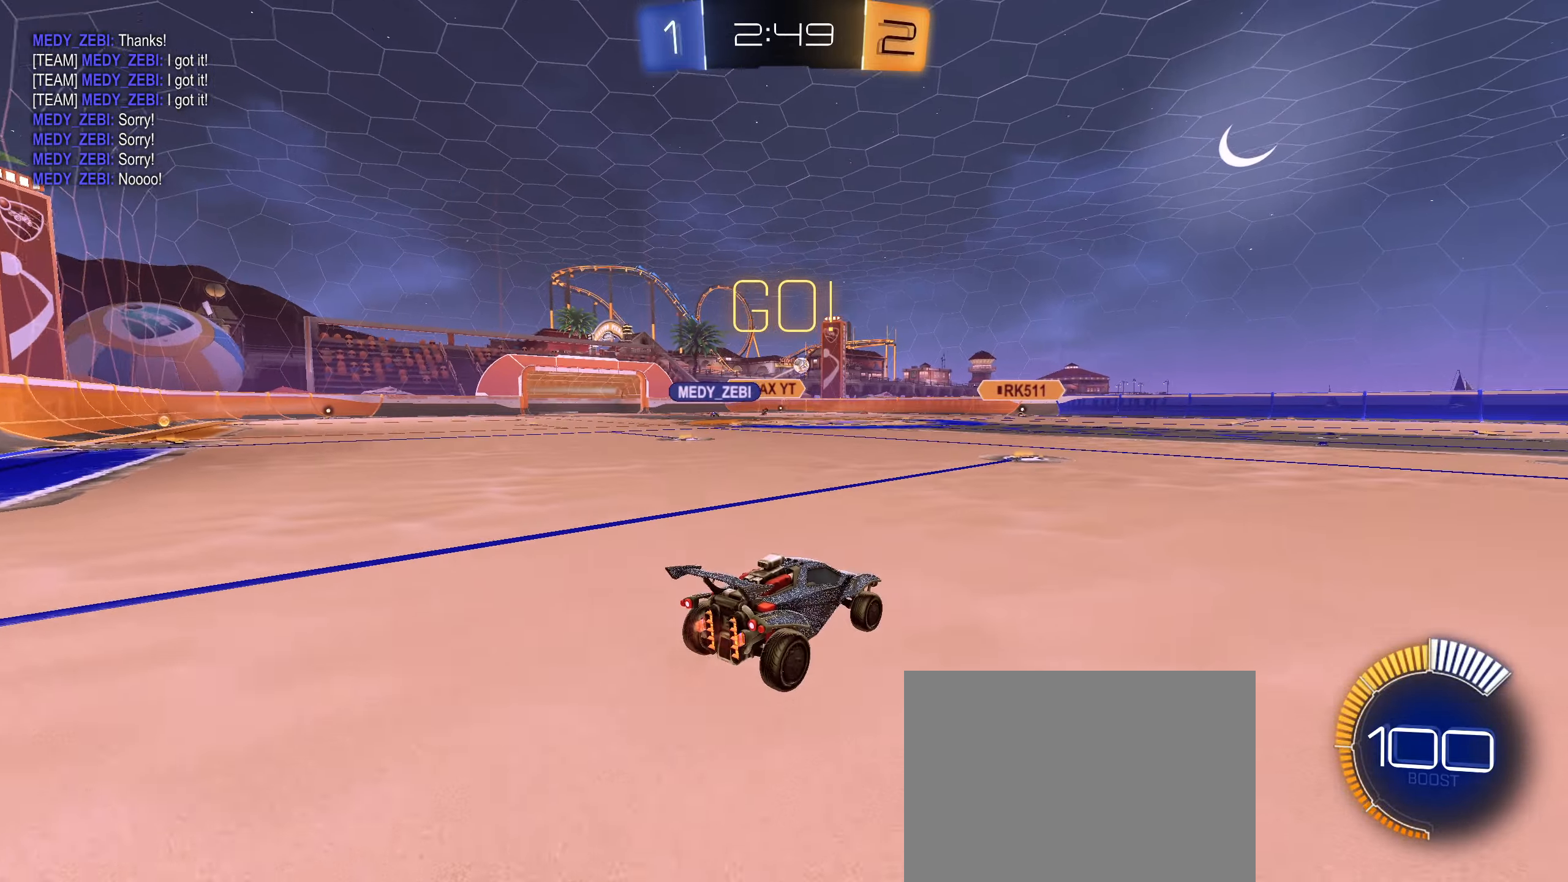
{"dt_ms": 500, "buttons": ["R2"], "left_stick": "up", "right_stick": "center", "events": [[400, "left_stick", "up"], [467, "CROSS", "down"], [500, "CROSS", "up"]]}
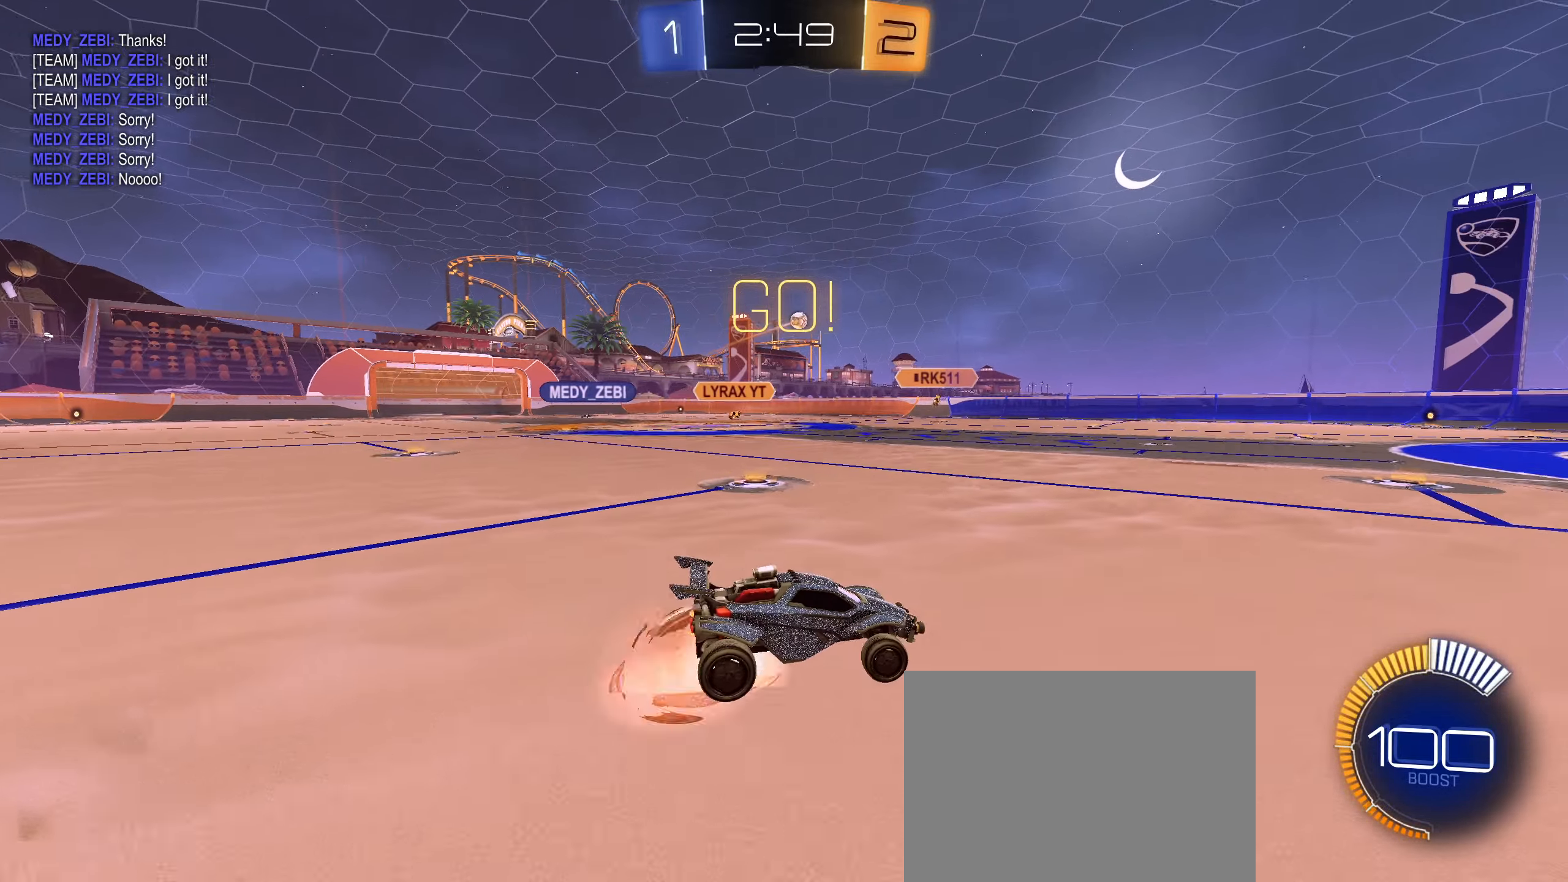
{"dt_ms": 500, "buttons": ["R2"], "left_stick": "center", "right_stick": "center", "events": [[167, "left_stick", "down"], [183, "CIRCLE", "down"], [317, "CIRCLE", "up"], [450, "left_stick", "center"]]}
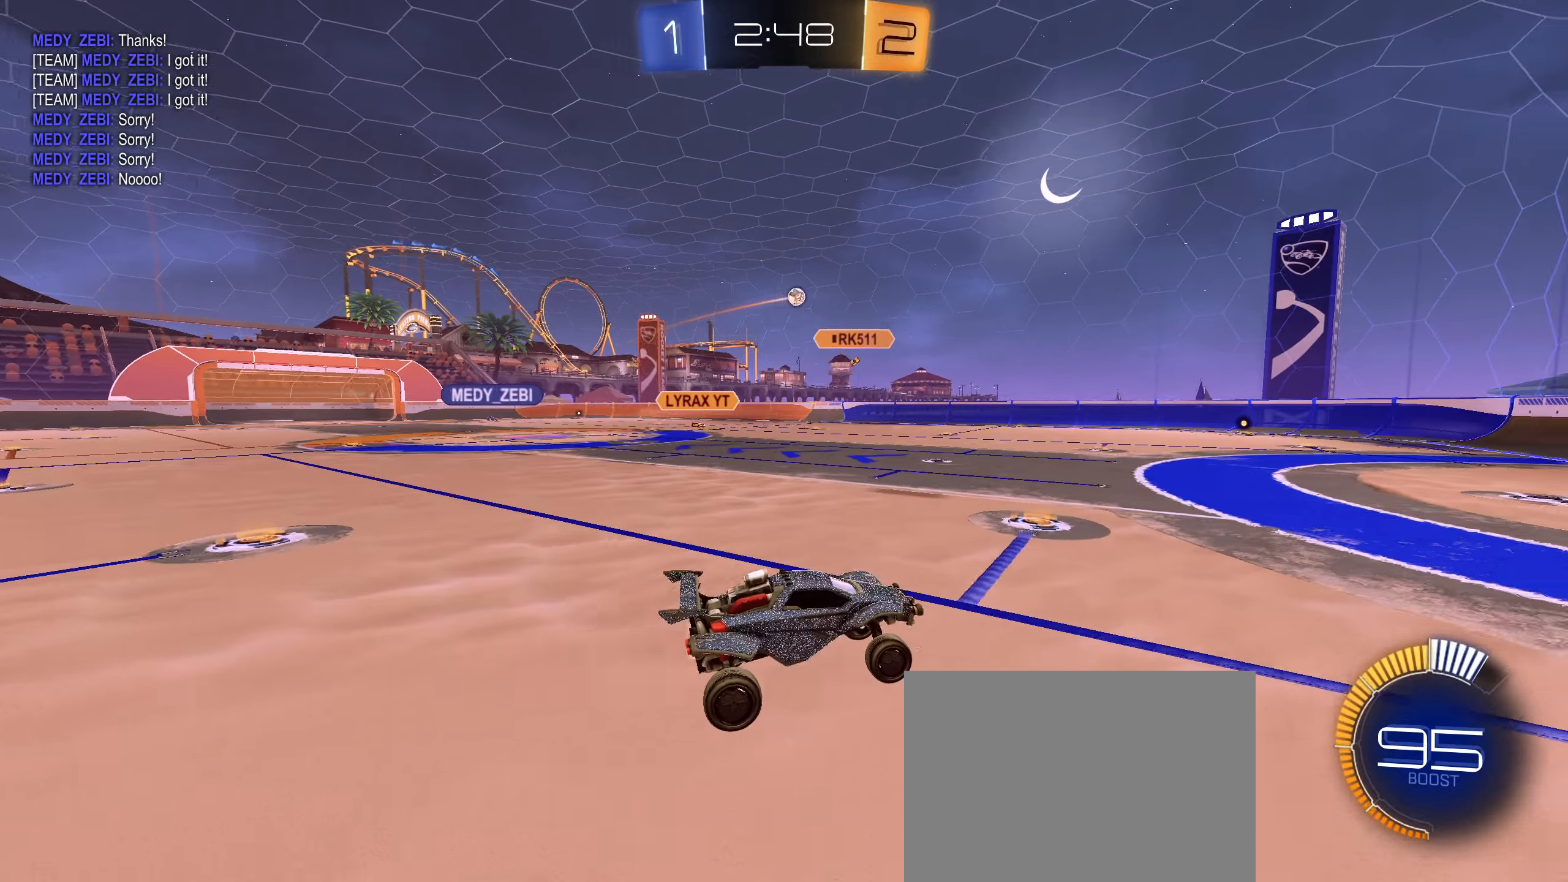
{"dt_ms": 500, "buttons": [], "left_stick": "center", "right_stick": "center", "events": [[50, "R2", "up"], [250, "left_stick", "up"], [317, "CROSS", "down"], [400, "CROSS", "up"], [467, "left_stick", "center"]]}
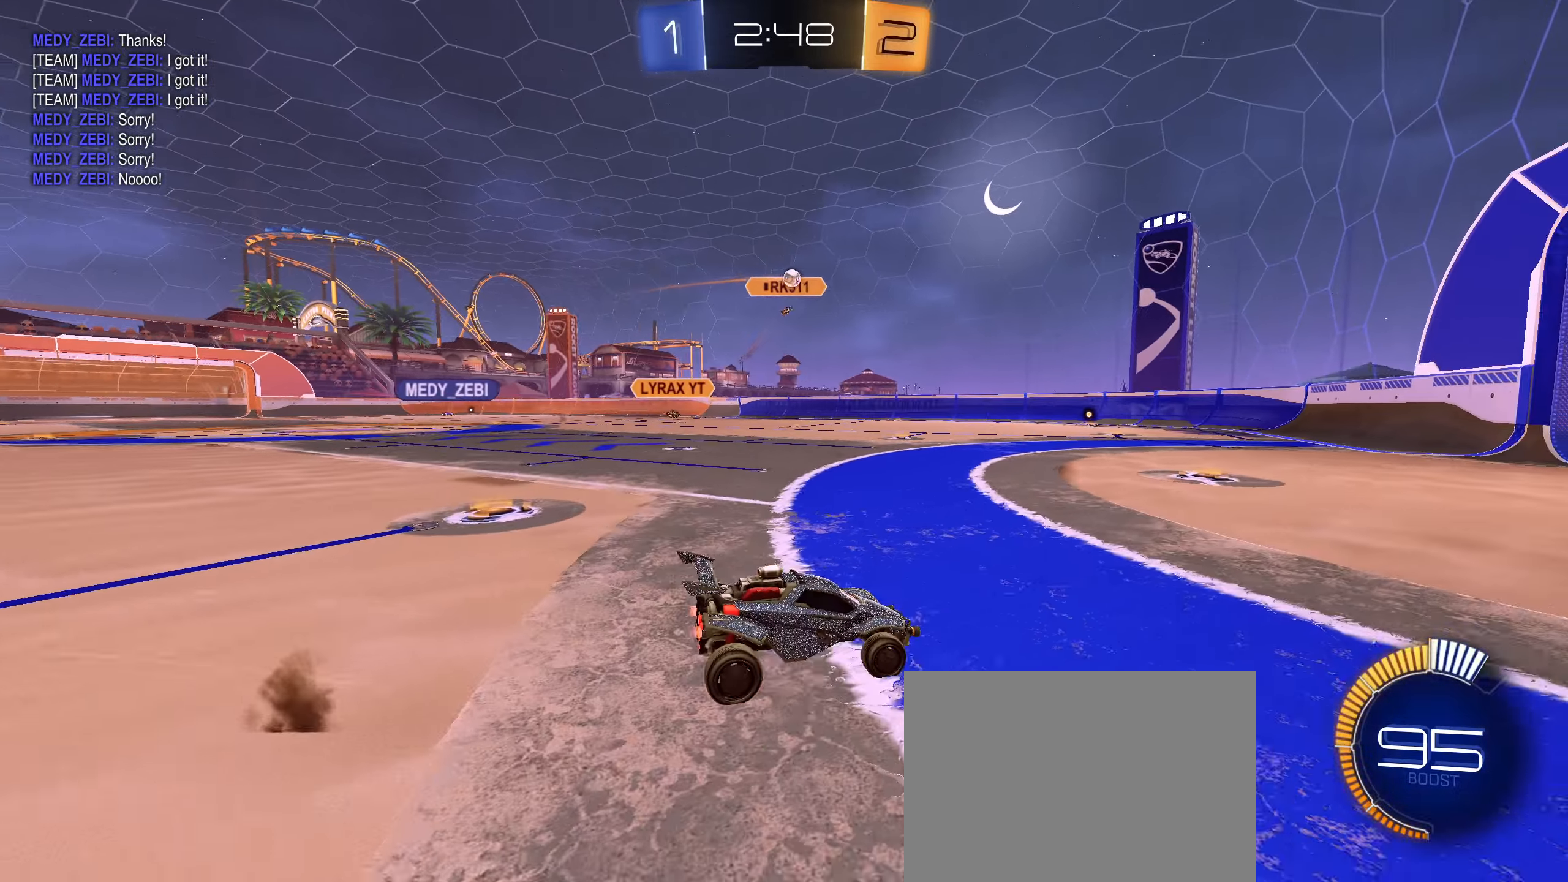
{"dt_ms": 500, "buttons": ["L1", "R2"], "left_stick": "left", "right_stick": "center", "events": [[100, "left_stick", "right"], [117, "R2", "down"], [300, "R2", "up"], [350, "L2", "down"], [350, "left_stick", "center"], [450, "L2", "up"], [467, "R2", "down"], [483, "left_stick", "left"], [500, "L1", "down"]]}
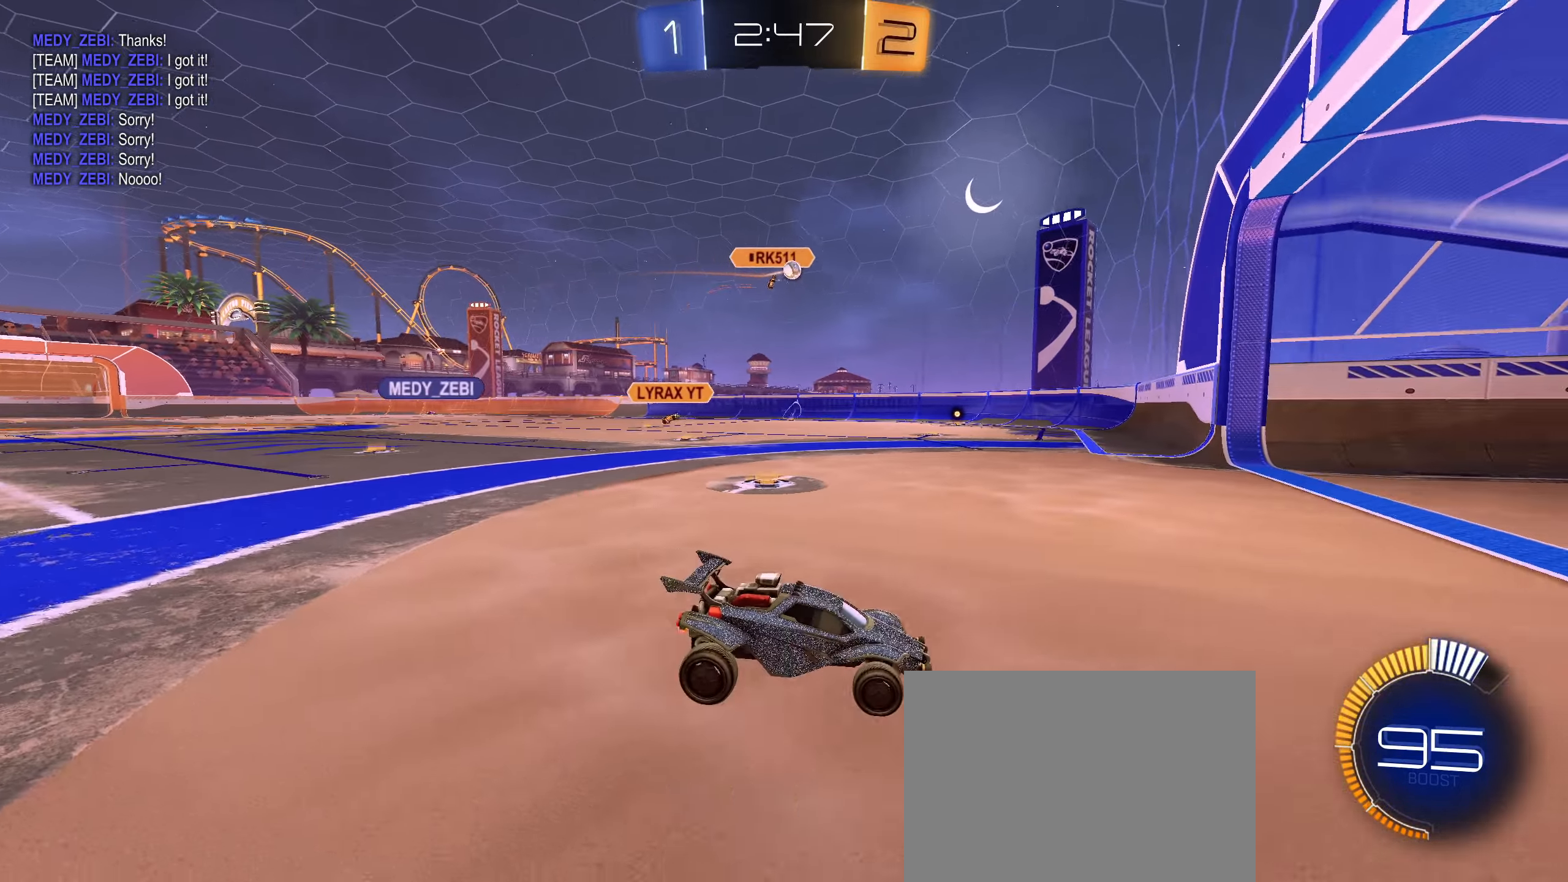
{"dt_ms": 500, "buttons": ["L2"], "left_stick": "center", "right_stick": "center", "events": [[117, "L1", "up"], [383, "R2", "up"], [417, "L2", "down"], [417, "left_stick", "center"]]}
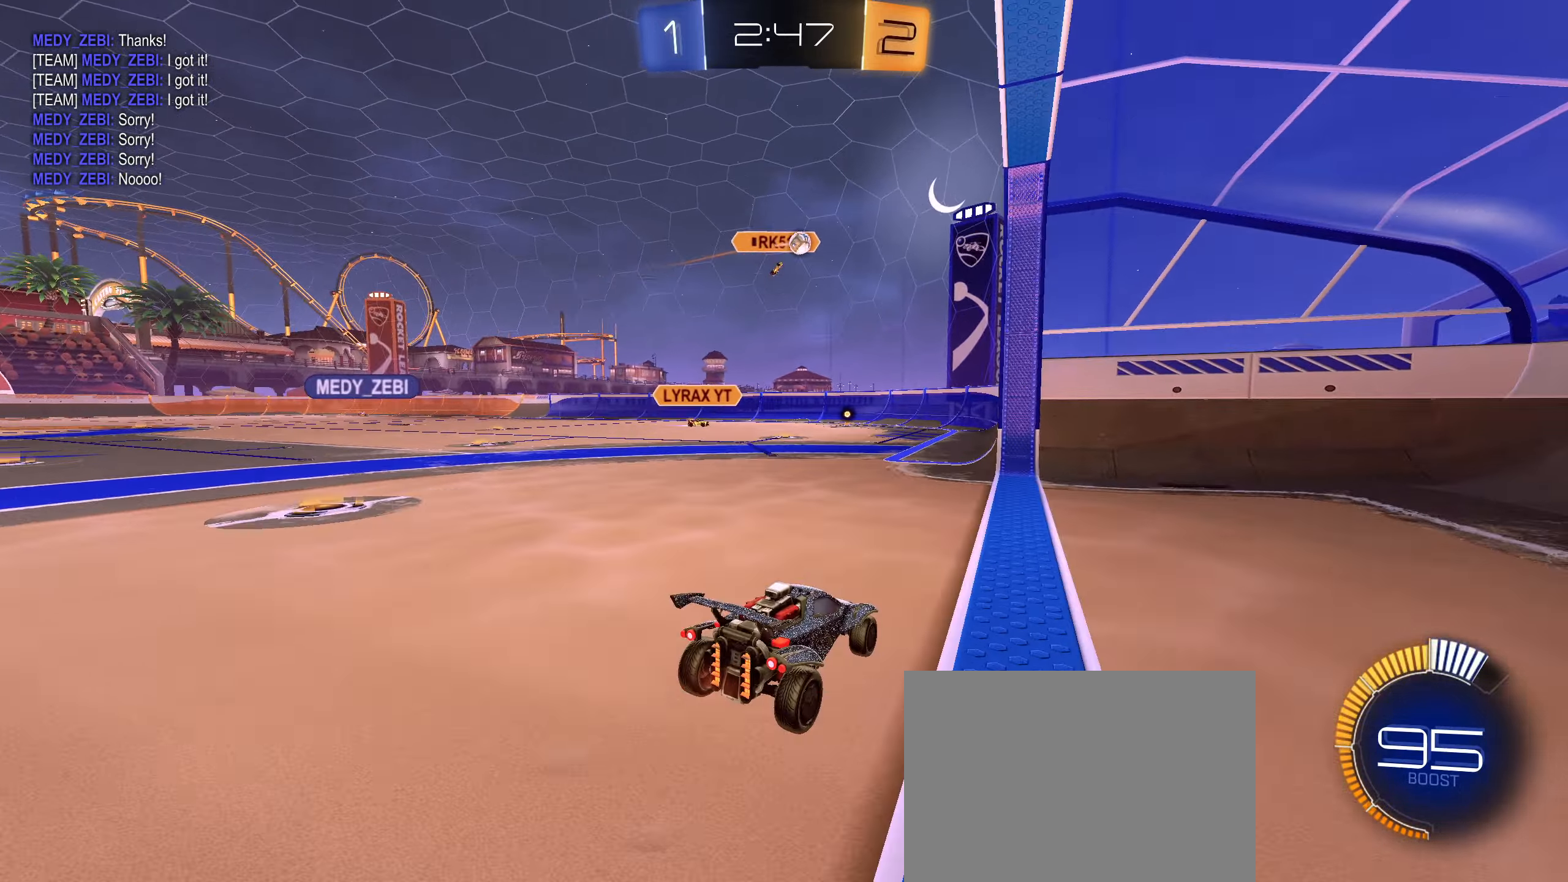
{"dt_ms": 500, "buttons": ["R2"], "left_stick": "right", "right_stick": "center", "events": [[133, "left_stick", "right"], [150, "R2", "down"], [200, "L2", "up"]]}
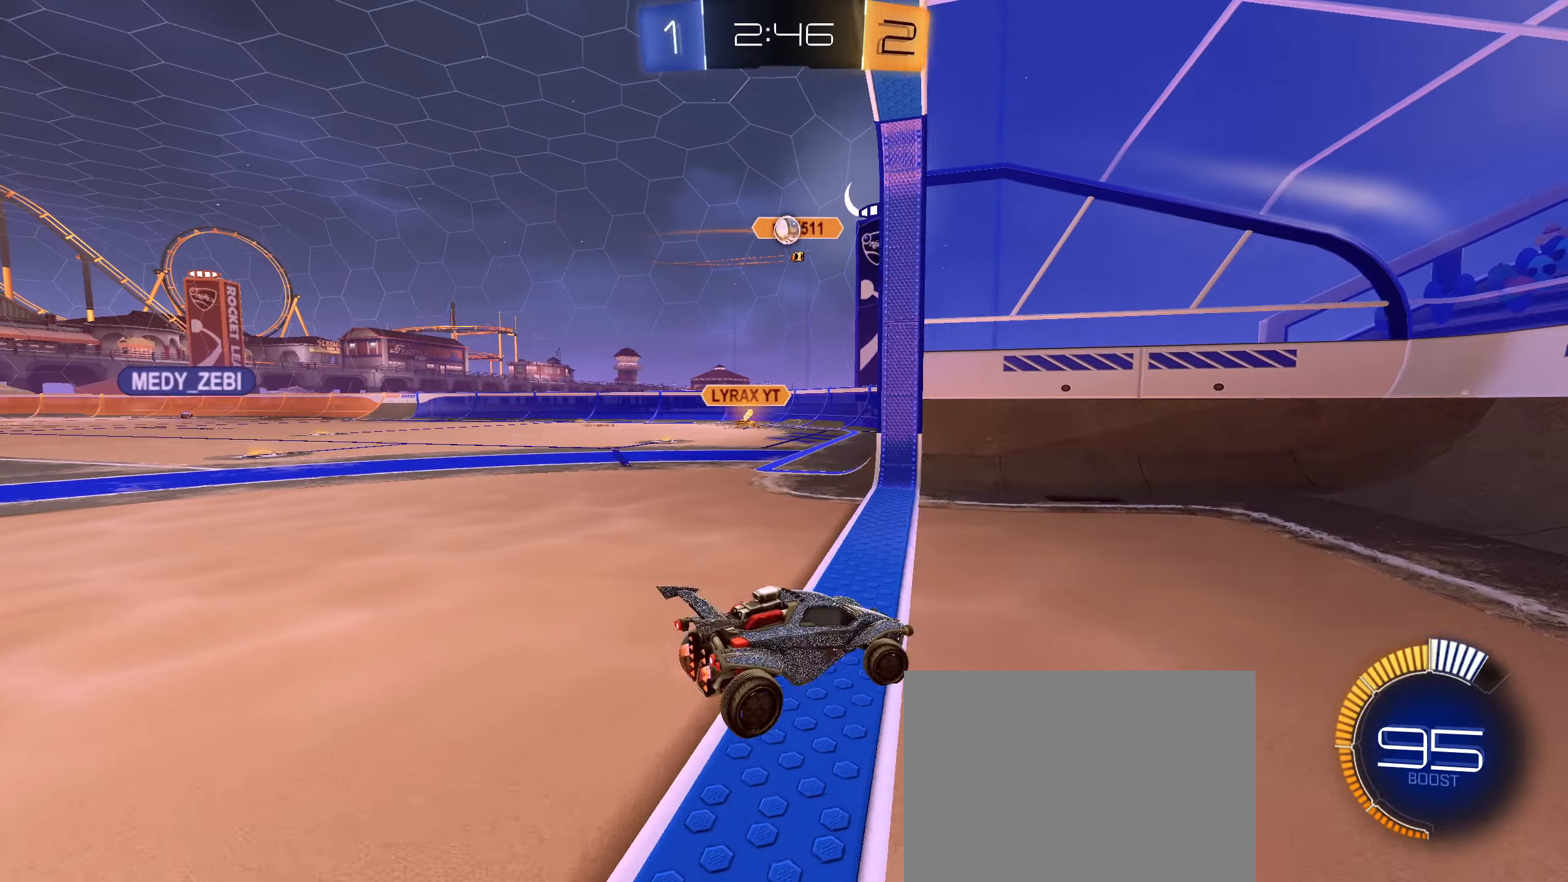
{"dt_ms": 500, "buttons": ["R2"], "left_stick": "left", "right_stick": "center", "events": [[133, "left_stick", "left"], [167, "L1", "down"], [400, "L1", "up"]]}
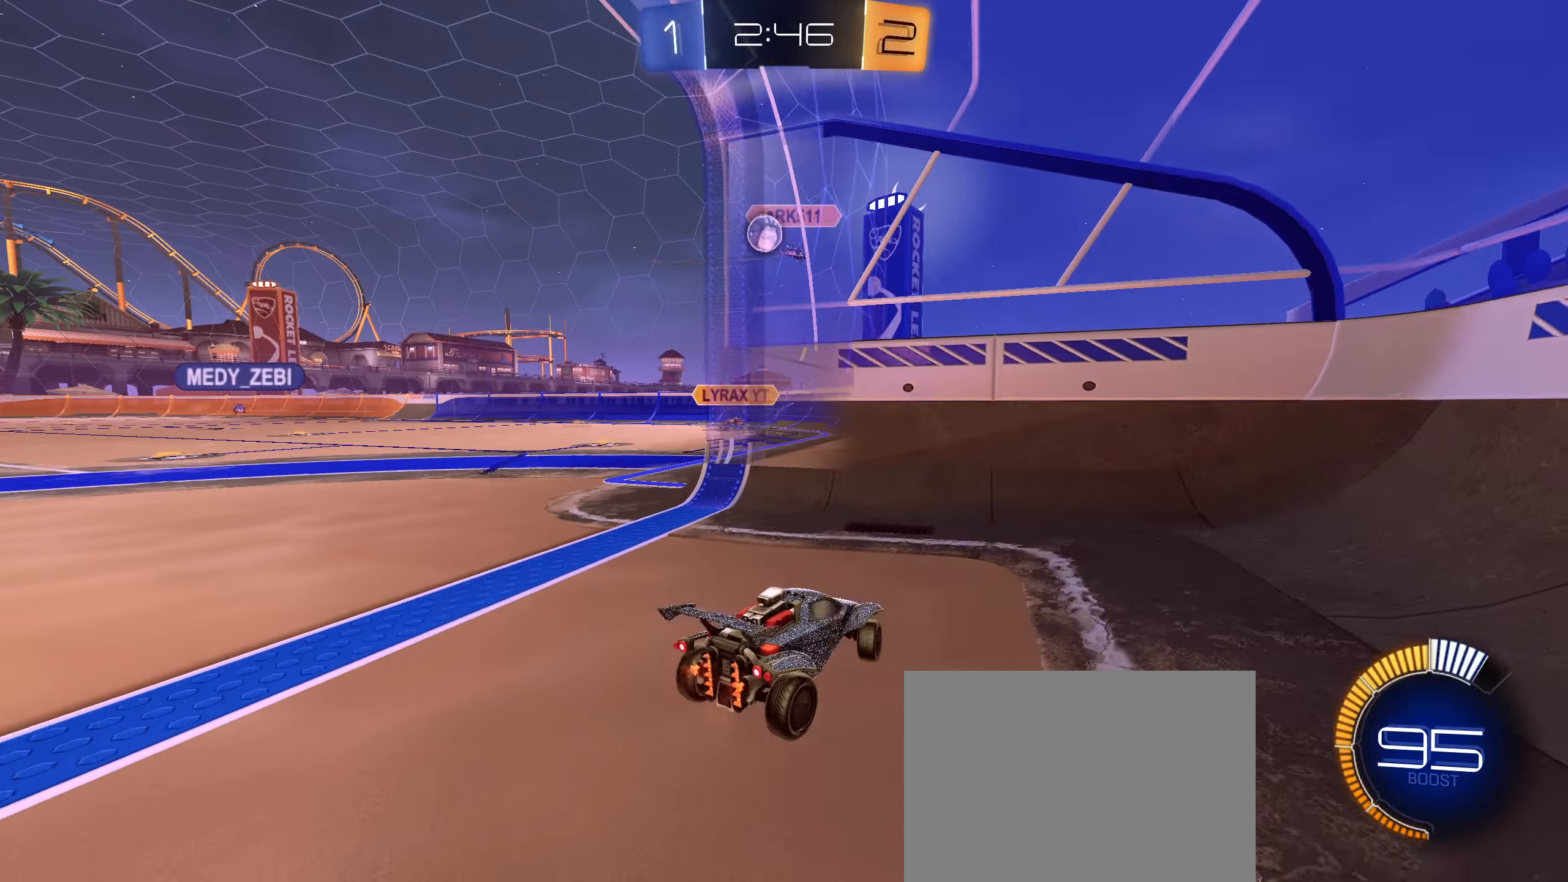
{"dt_ms": 500, "buttons": ["R2"], "left_stick": "left", "right_stick": "center", "events": []}
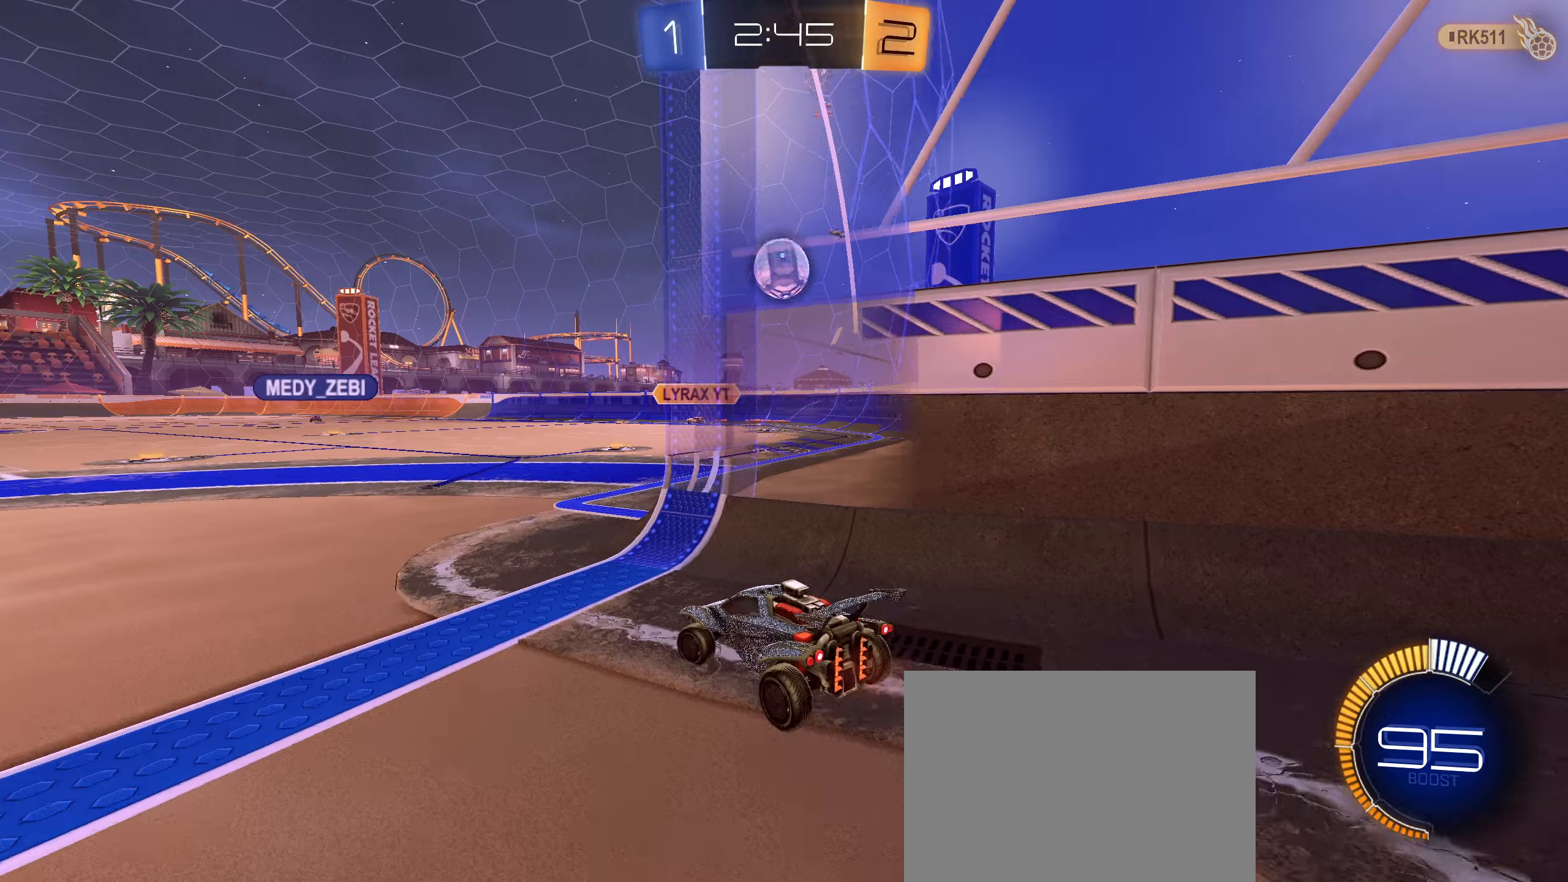
{"dt_ms": 500, "buttons": ["CIRCLE", "R1"], "left_stick": "down", "right_stick": "center", "events": [[67, "left_stick", "right"], [134, "R2", "up"], [150, "L2", "down"], [267, "CIRCLE", "down"], [284, "CROSS", "down"], [300, "left_stick", "down"], [367, "R1", "down"], [434, "L2", "up"], [467, "CROSS", "up"]]}
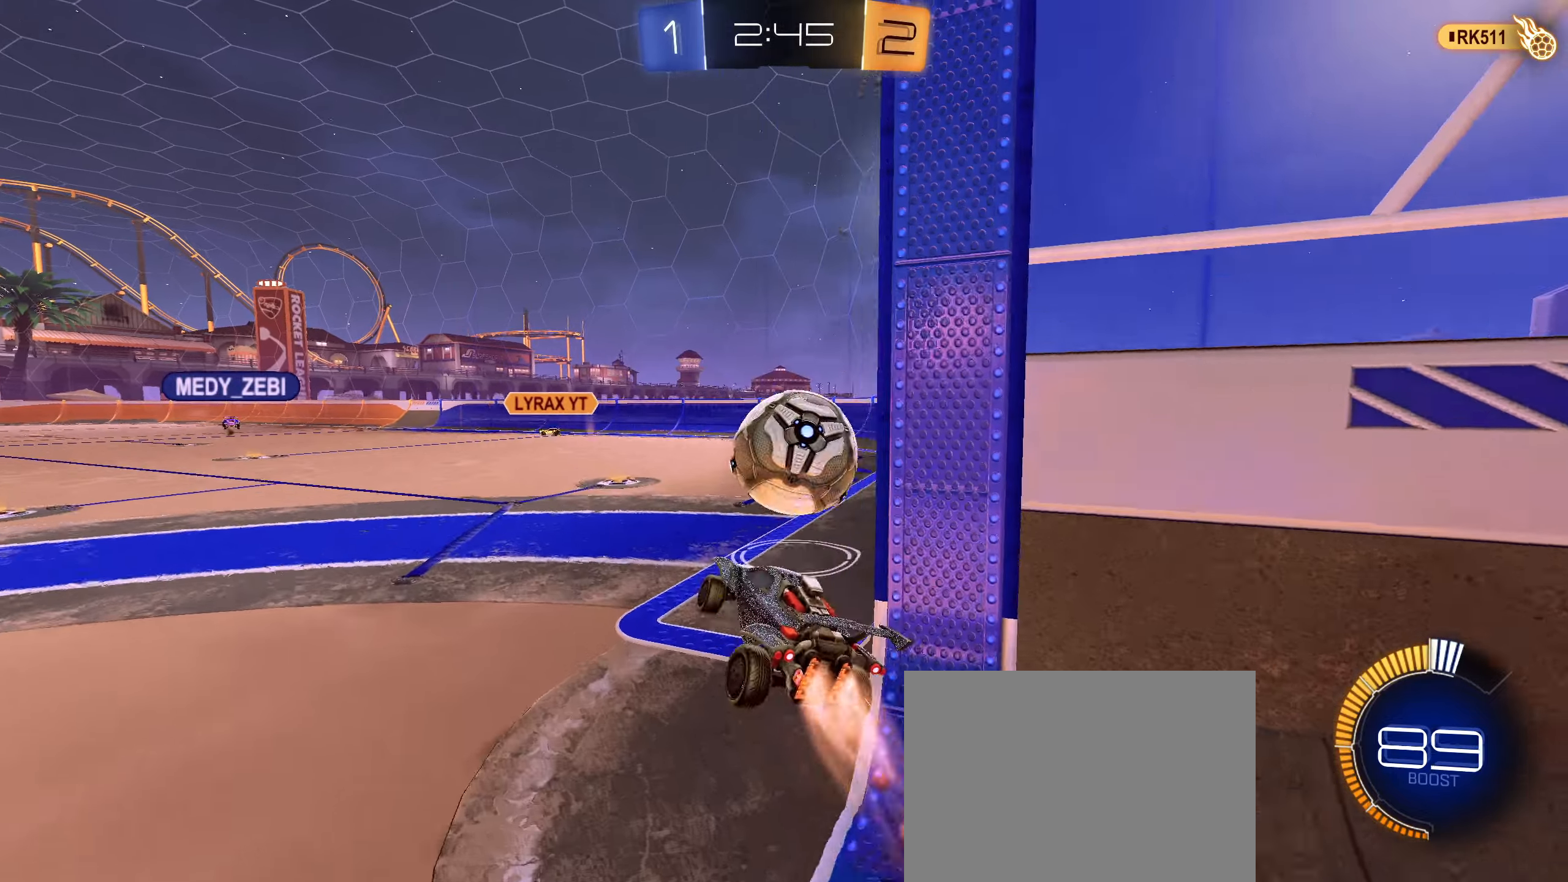
{"dt_ms": 500, "buttons": ["TRIANGLE", "R1"], "left_stick": "center", "right_stick": "center", "events": [[17, "left_stick", "center"], [34, "R1", "up"], [67, "left_stick", "up-right"], [117, "R1", "down"], [150, "CROSS", "down"], [284, "CROSS", "up"], [334, "CIRCLE", "up"], [434, "TRIANGLE", "down"], [484, "left_stick", "center"]]}
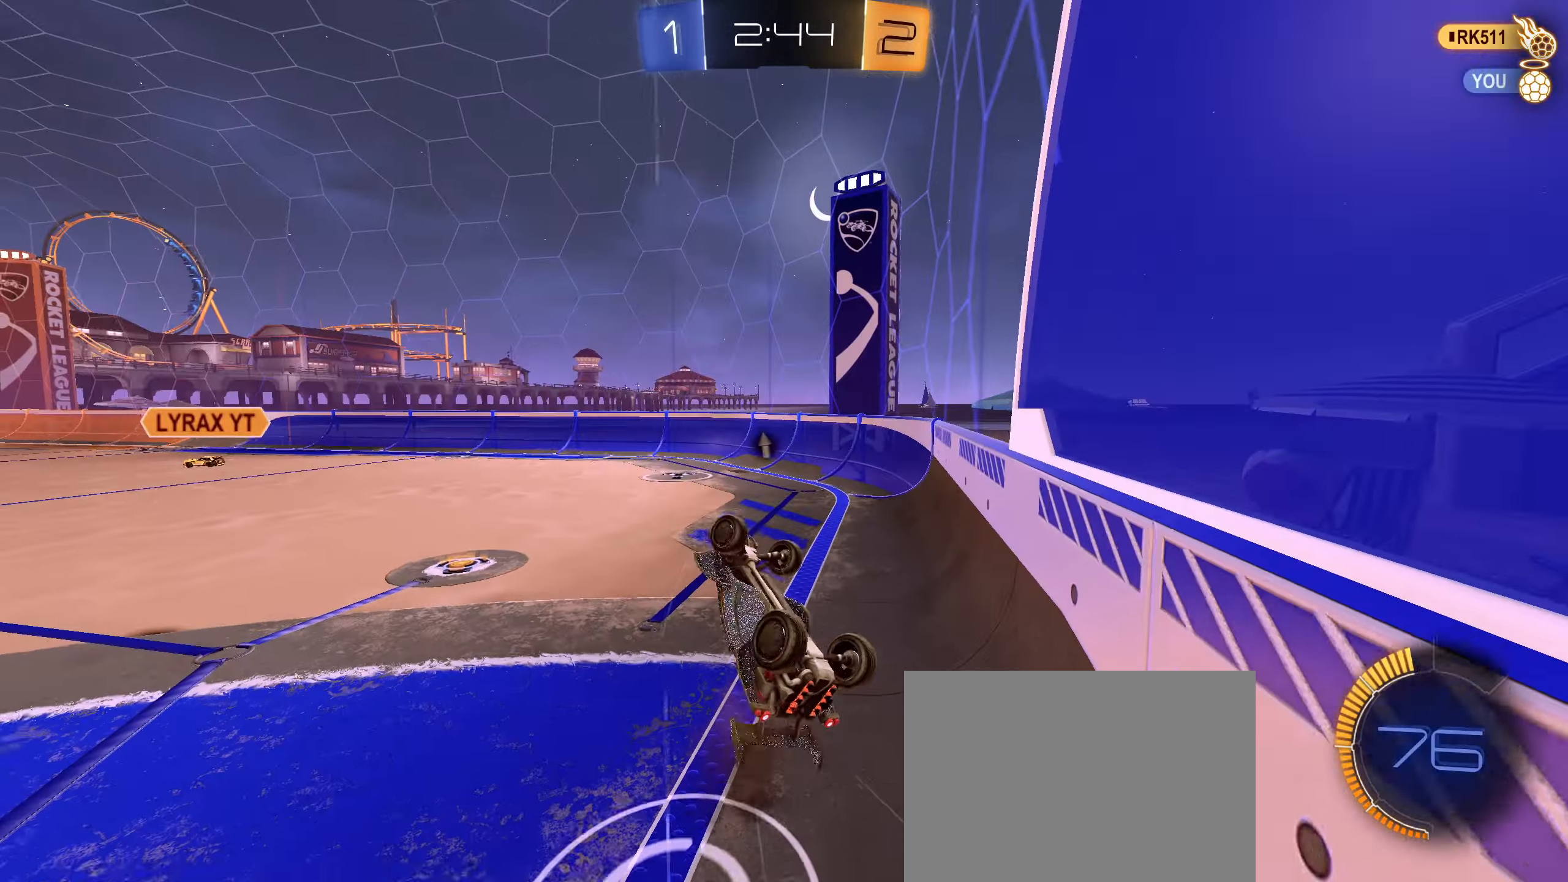
{"dt_ms": 500, "buttons": [], "left_stick": "center", "right_stick": "center", "events": [[67, "TRIANGLE", "up"], [284, "L1", "down"], [317, "R1", "up"], [367, "L1", "up"]]}
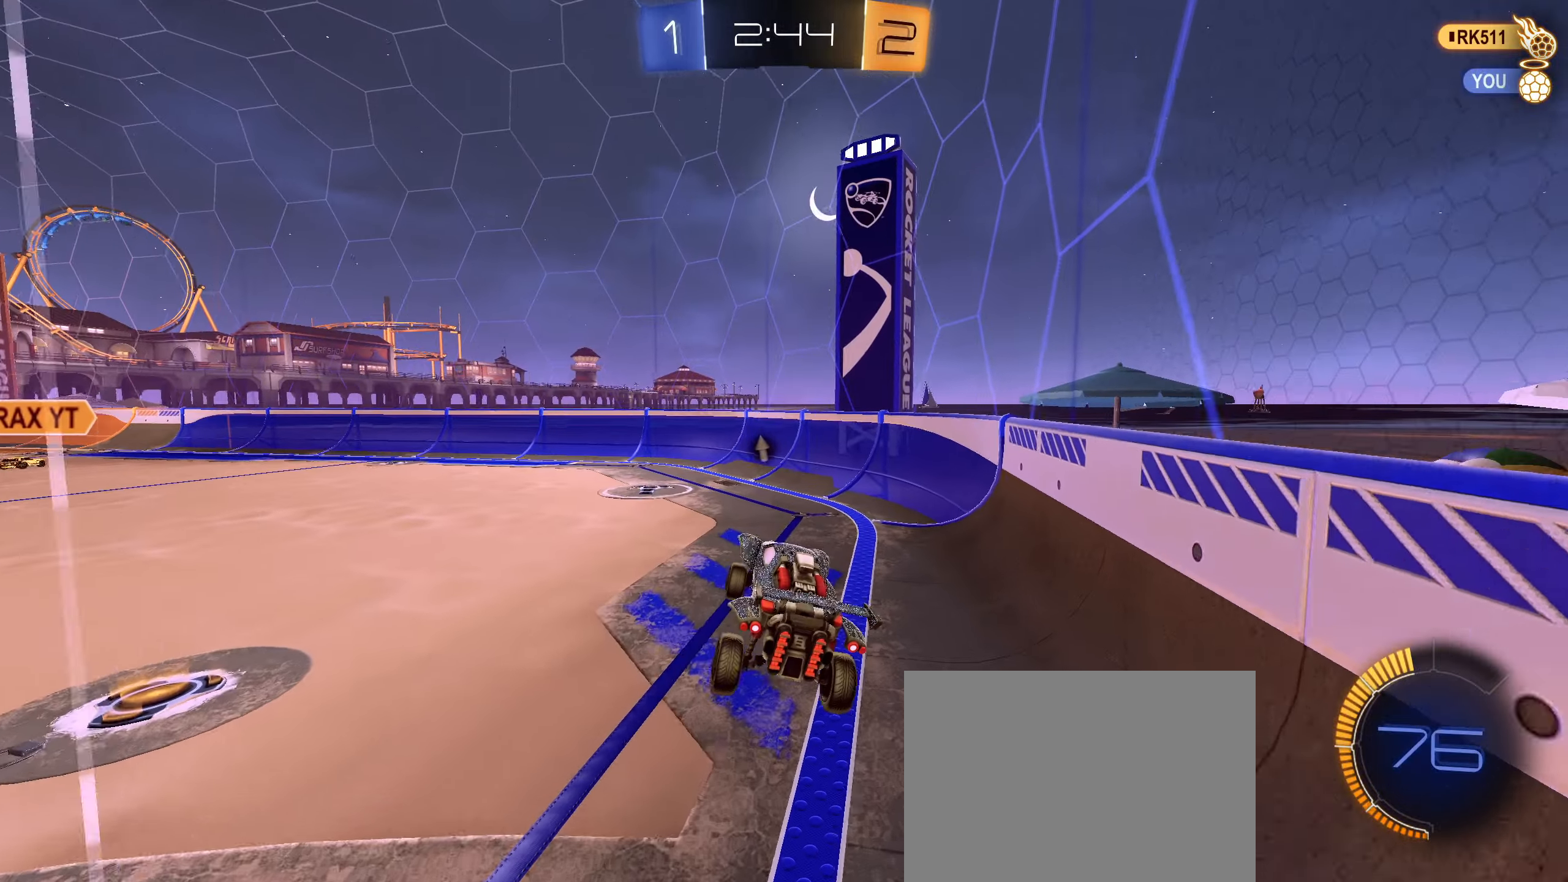
{"dt_ms": 500, "buttons": ["R2"], "left_stick": "down-right", "right_stick": "center", "events": [[84, "left_stick", "right"], [134, "R2", "down"], [300, "left_stick", "down-right"], [417, "right_stick", "down"], [484, "right_stick", "center"]]}
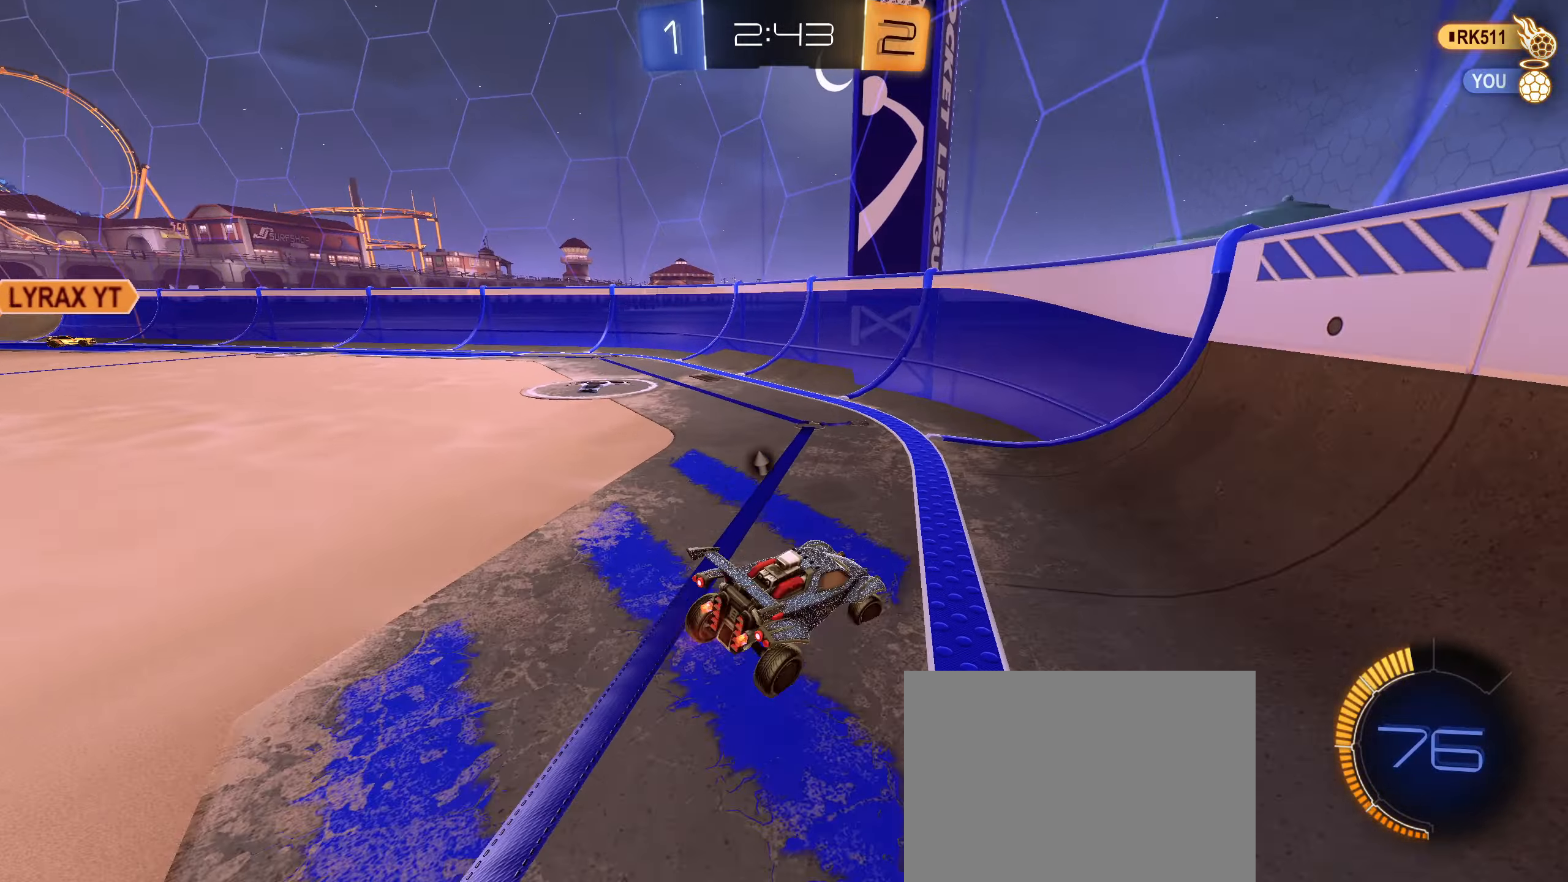
{"dt_ms": 500, "buttons": ["R2"], "left_stick": "down-left", "right_stick": "center", "events": [[384, "TRIANGLE", "down"], [467, "left_stick", "down-left"], [484, "TRIANGLE", "up"]]}
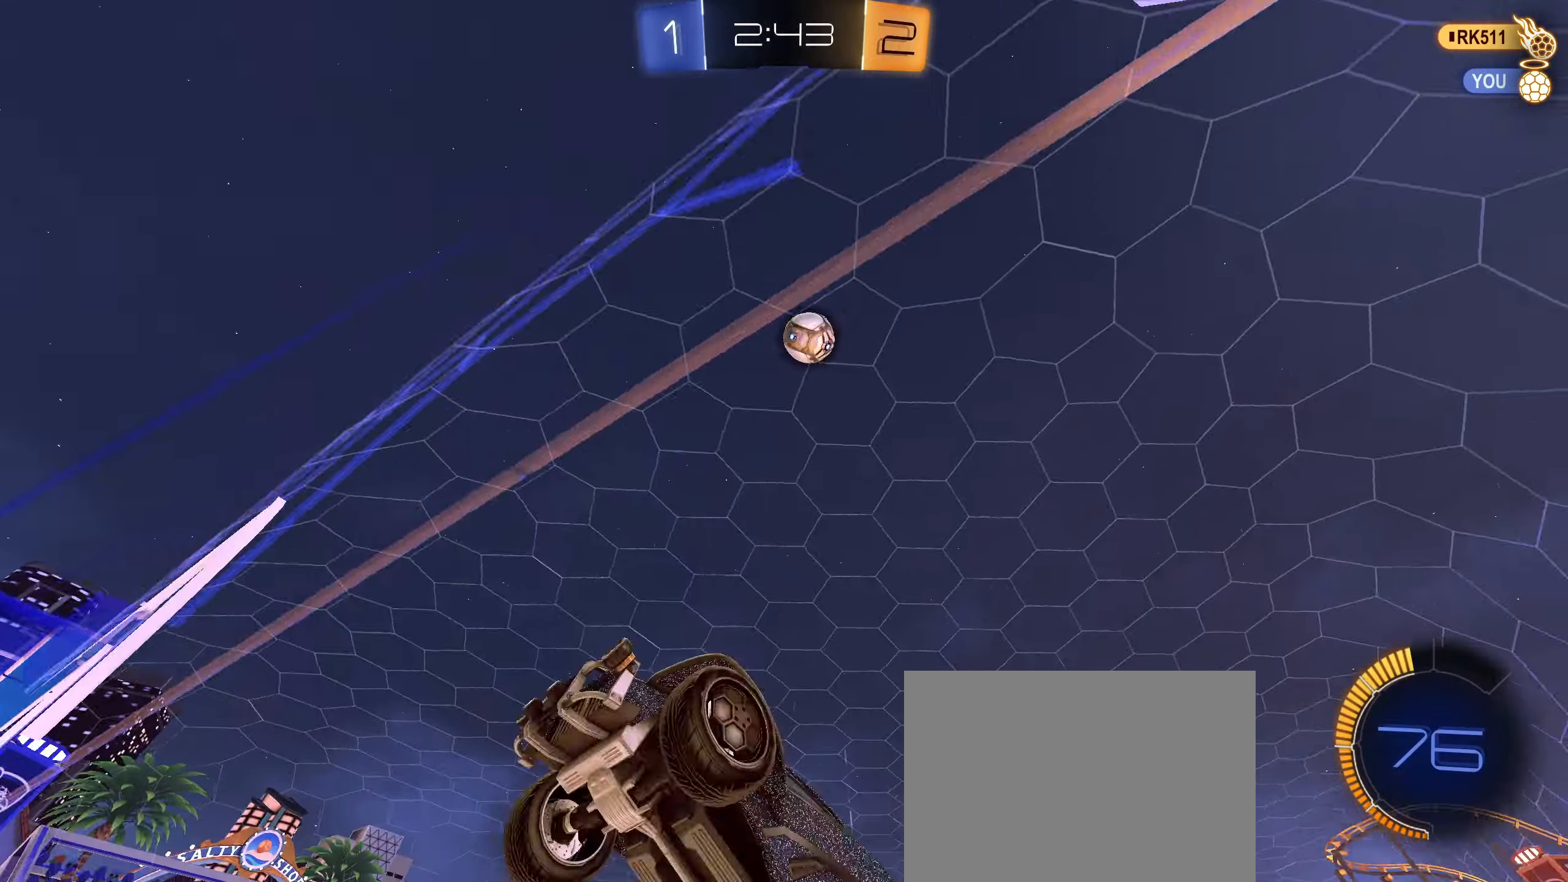
{"dt_ms": 500, "buttons": ["R2"], "left_stick": "right", "right_stick": "center", "events": [[67, "left_stick", "left"], [434, "left_stick", "right"]]}
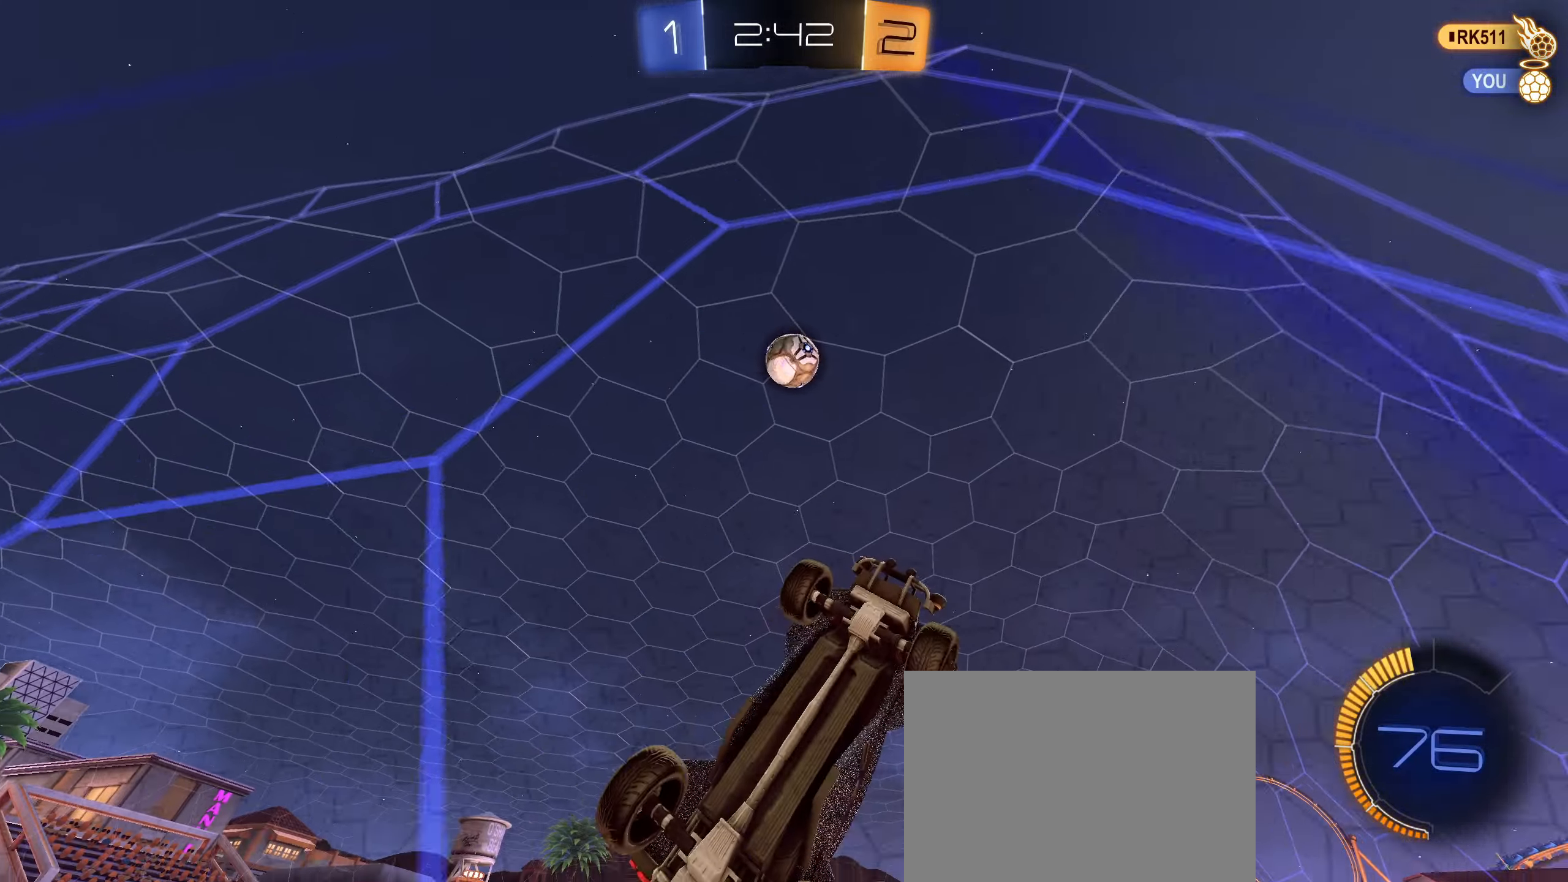
{"dt_ms": 500, "buttons": ["CIRCLE", "R1"], "left_stick": "down-left", "right_stick": "center", "events": [[84, "left_stick", "down-left"], [184, "CROSS", "down"], [184, "left_stick", "down"], [250, "R2", "up"], [384, "CROSS", "up"], [400, "R1", "down"], [434, "left_stick", "down-left"], [450, "CIRCLE", "down"]]}
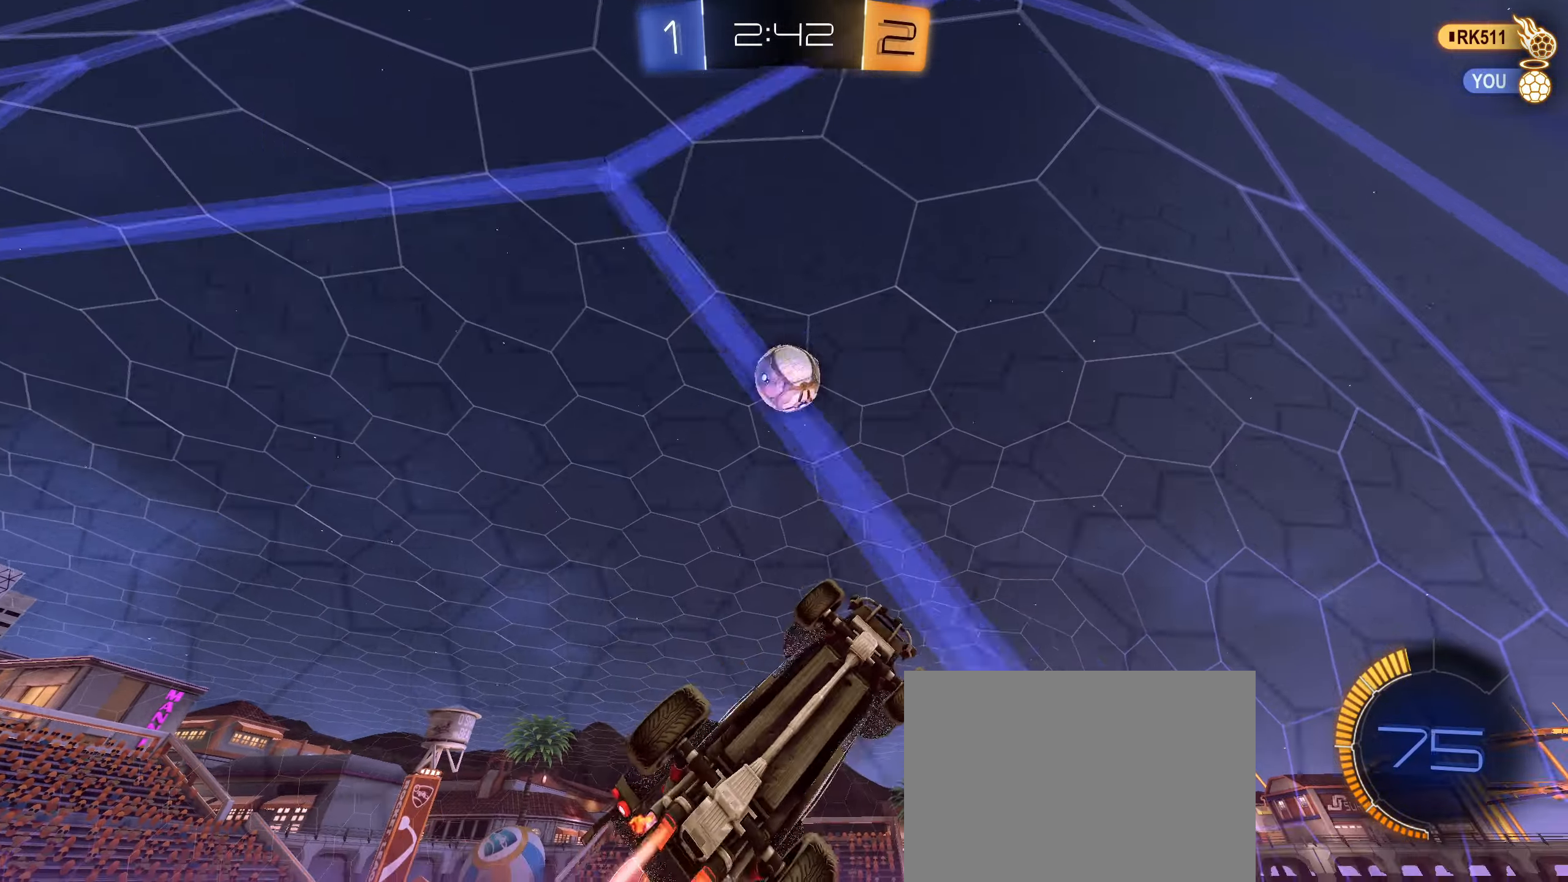
{"dt_ms": 500, "buttons": ["CIRCLE"], "left_stick": "up", "right_stick": "center", "events": [[117, "left_stick", "left"], [217, "left_stick", "center"], [384, "left_stick", "down"], [400, "R1", "up"], [450, "left_stick", "center"], [500, "left_stick", "up"]]}